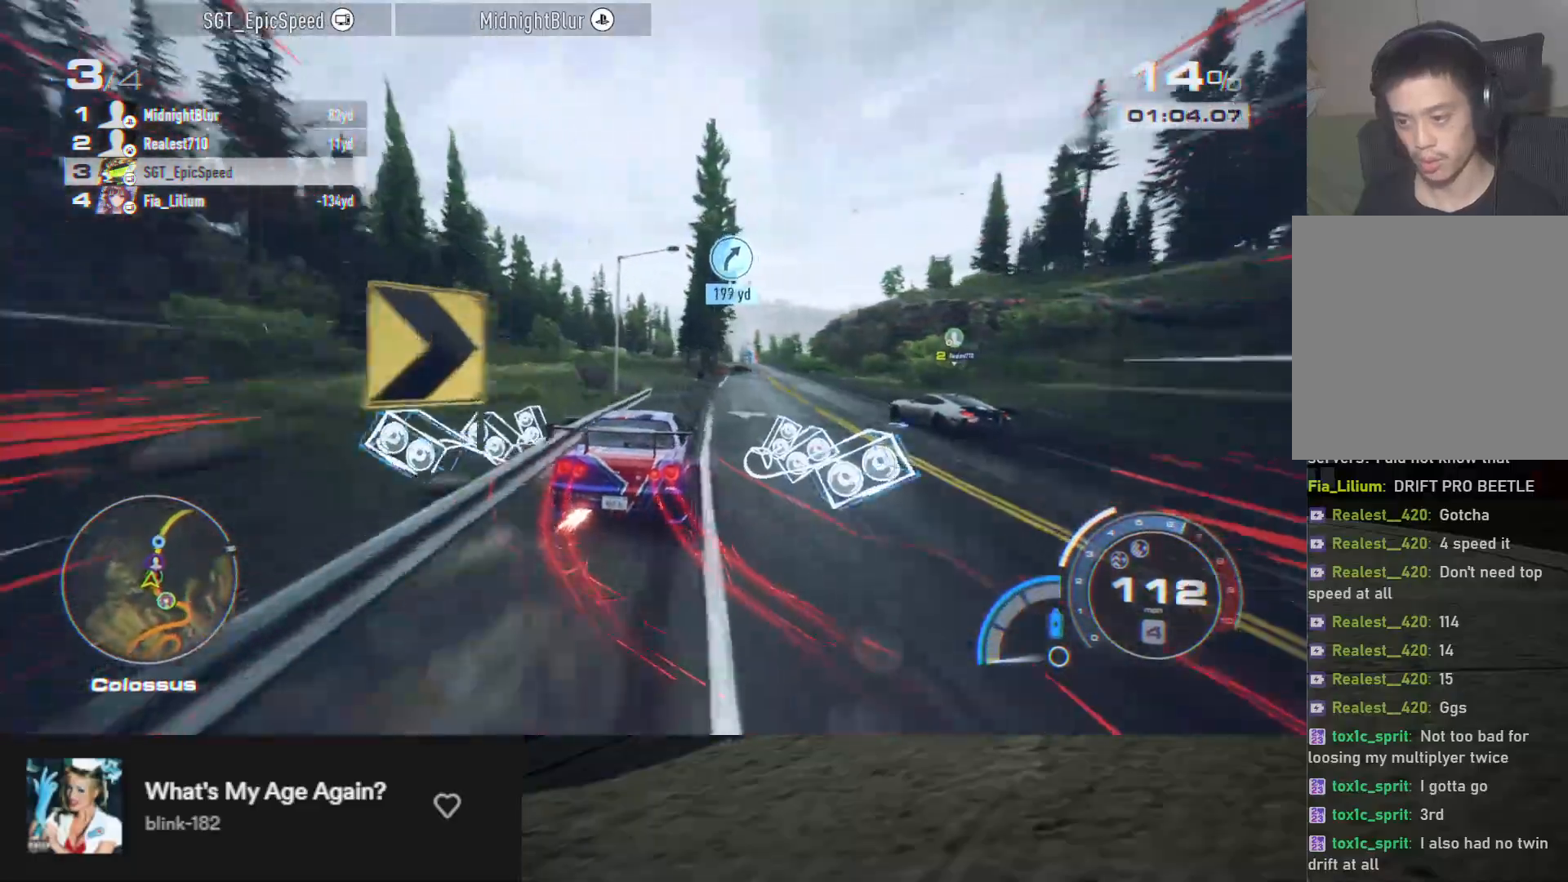
Gameplay with a controller (Xbox layout); each line is a JSON object with the inputs held at the frame after it. "events" lists button and stick changes between this image and that frame as [ms after this image, input, new state], when the widget could be followed in between.
{"buttons": ["A", "R2"], "left_stick": "center", "right_stick": "center", "events": [[117, "left_stick", "right"], [333, "left_stick", "center"]]}
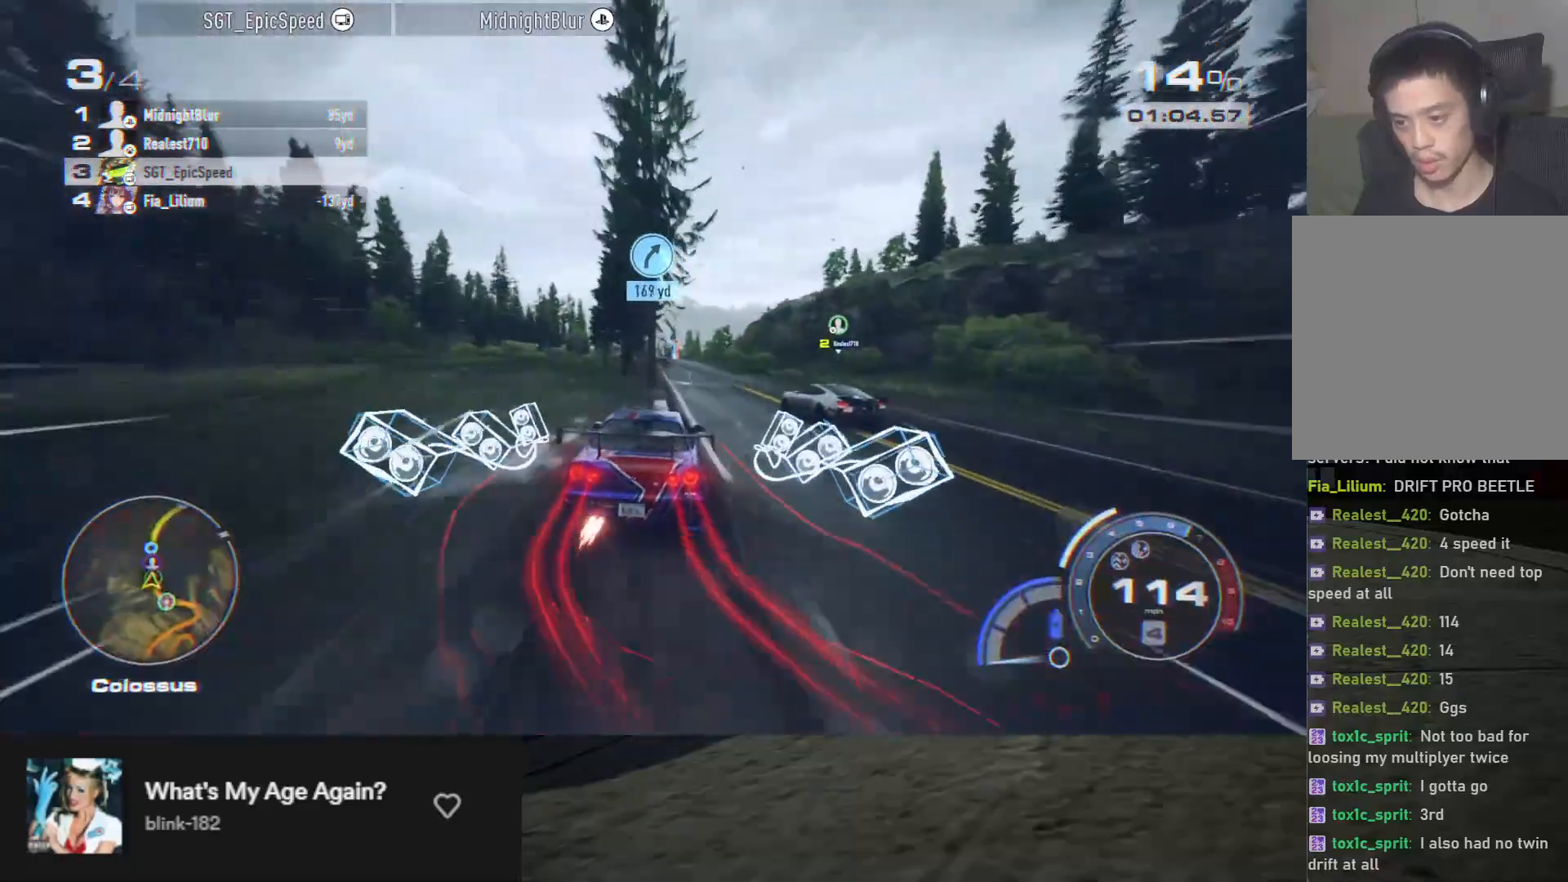
{"buttons": ["A", "R2"], "left_stick": "left", "right_stick": "center", "events": [[117, "left_stick", "right"], [250, "left_stick", "center"], [333, "left_stick", "left"]]}
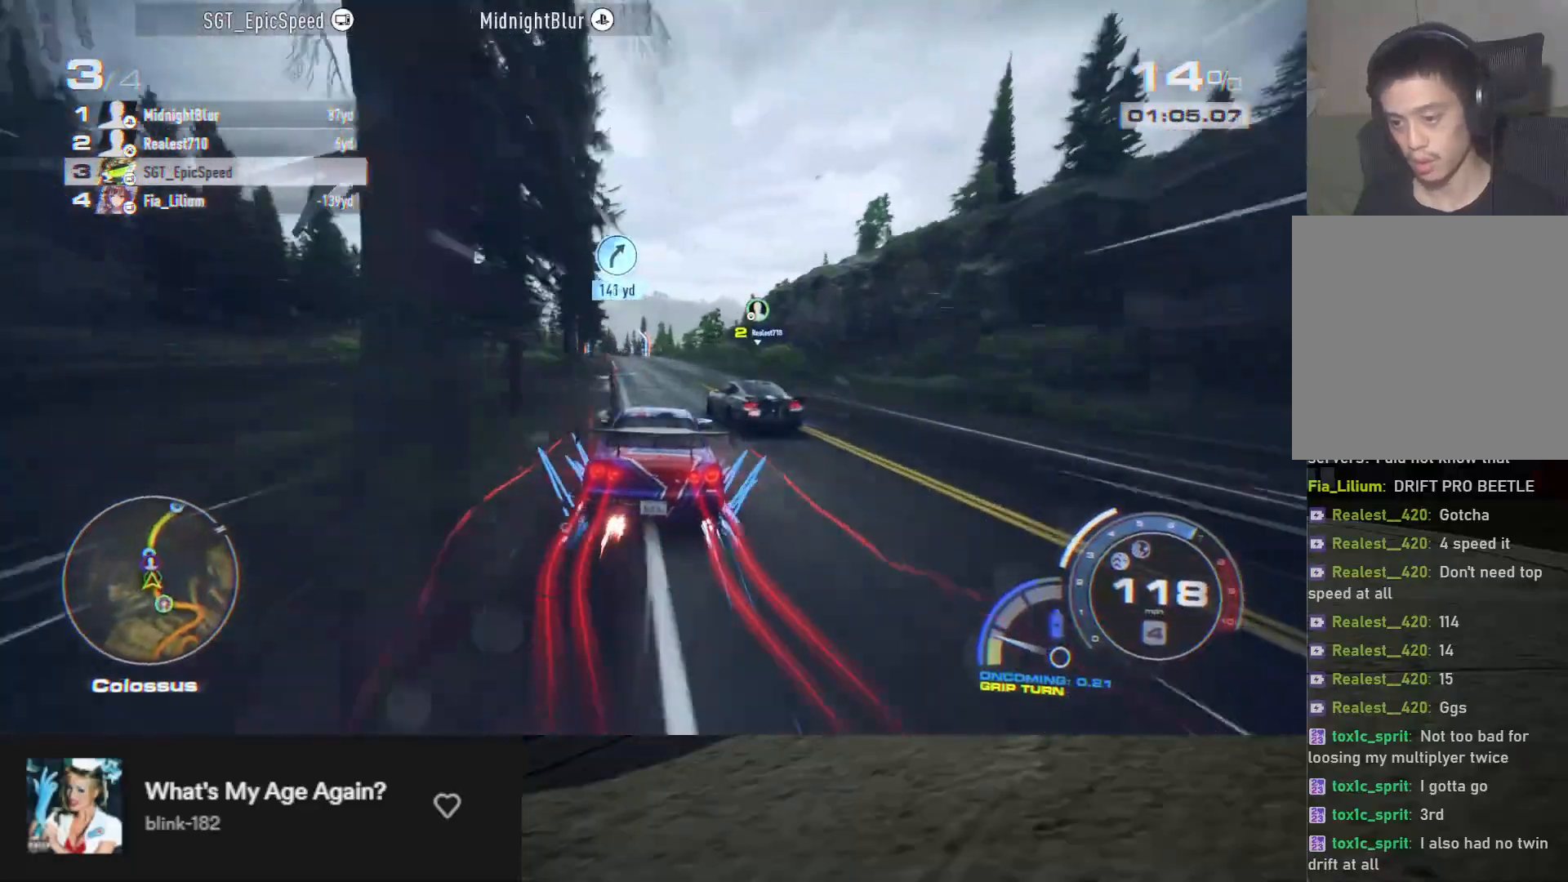
{"buttons": ["A", "R2"], "left_stick": "center", "right_stick": "center", "events": [[50, "left_stick", "center"], [100, "left_stick", "left"], [250, "left_stick", "center"]]}
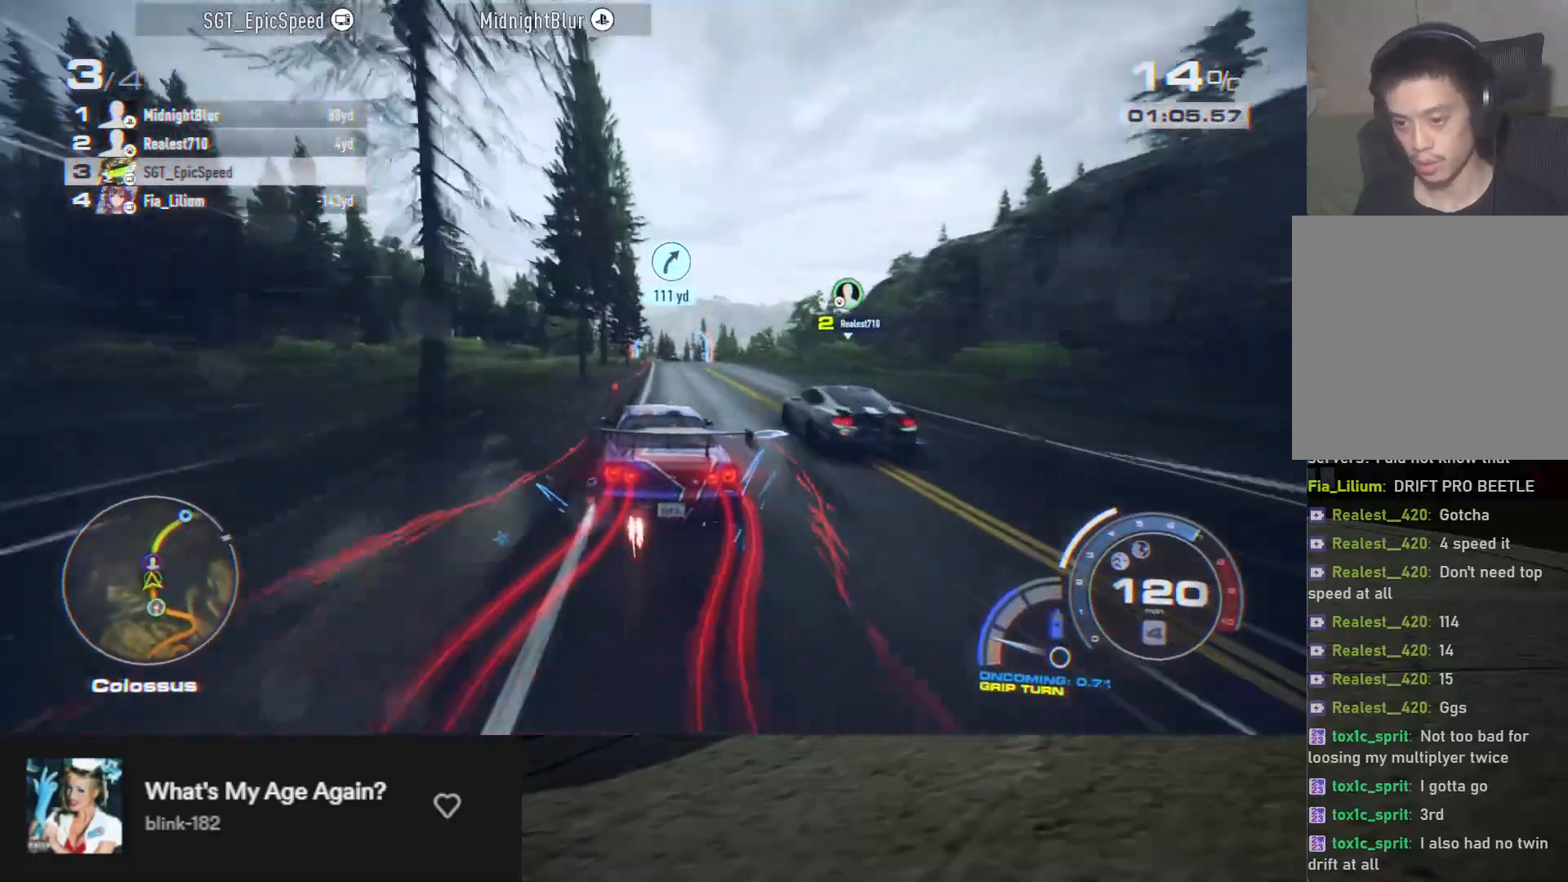
{"buttons": ["A", "R2"], "left_stick": "left", "right_stick": "center", "events": [[100, "left_stick", "right"], [233, "left_stick", "center"], [500, "left_stick", "left"]]}
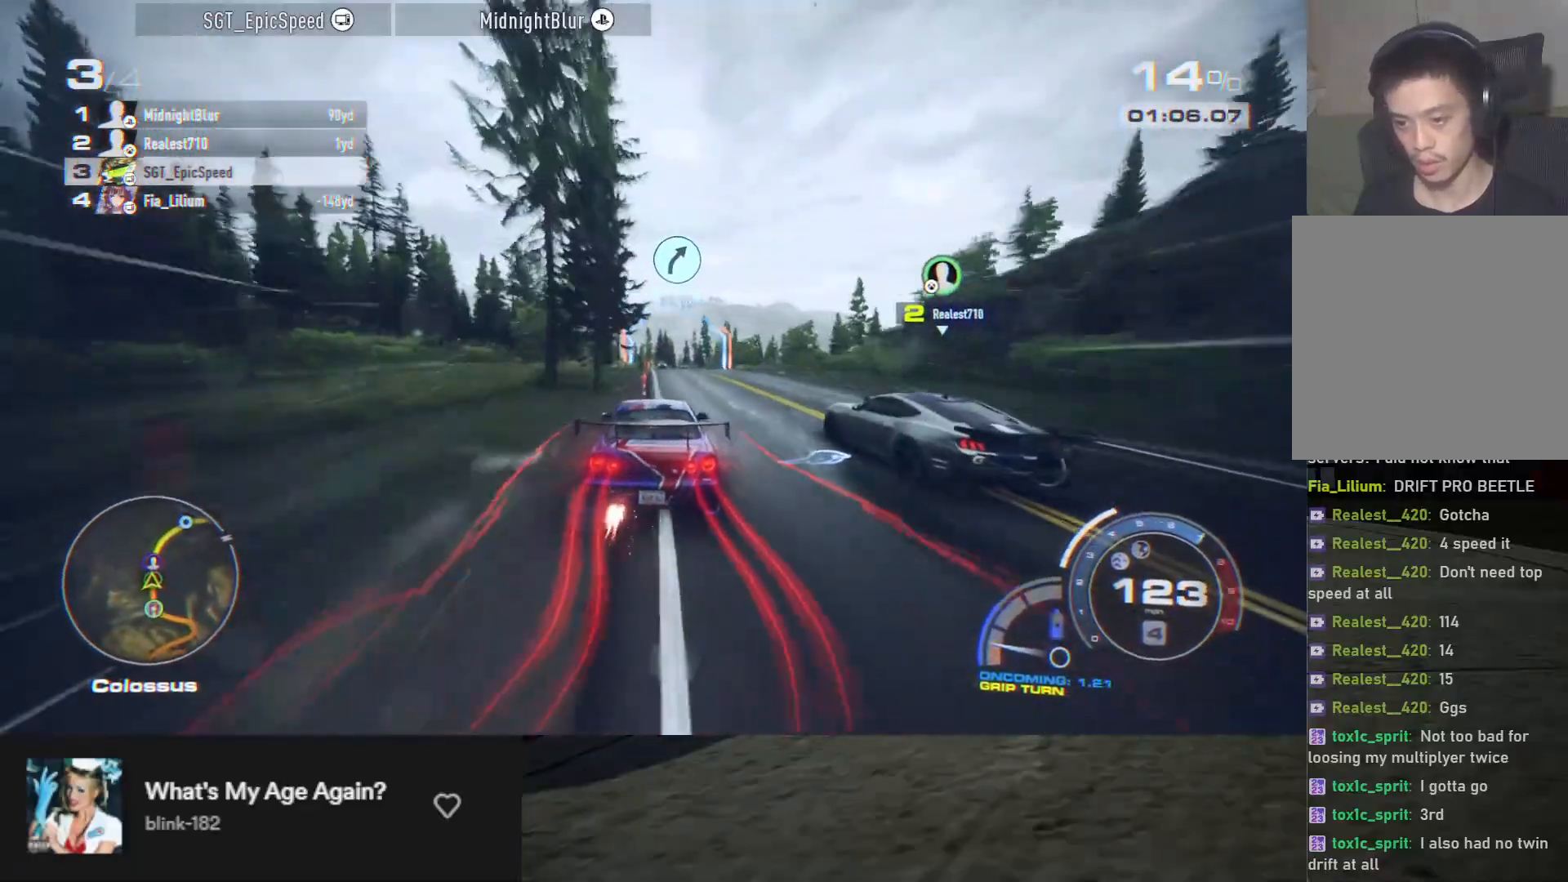
{"buttons": ["A", "R2"], "left_stick": "center", "right_stick": "center", "events": [[150, "left_stick", "center"]]}
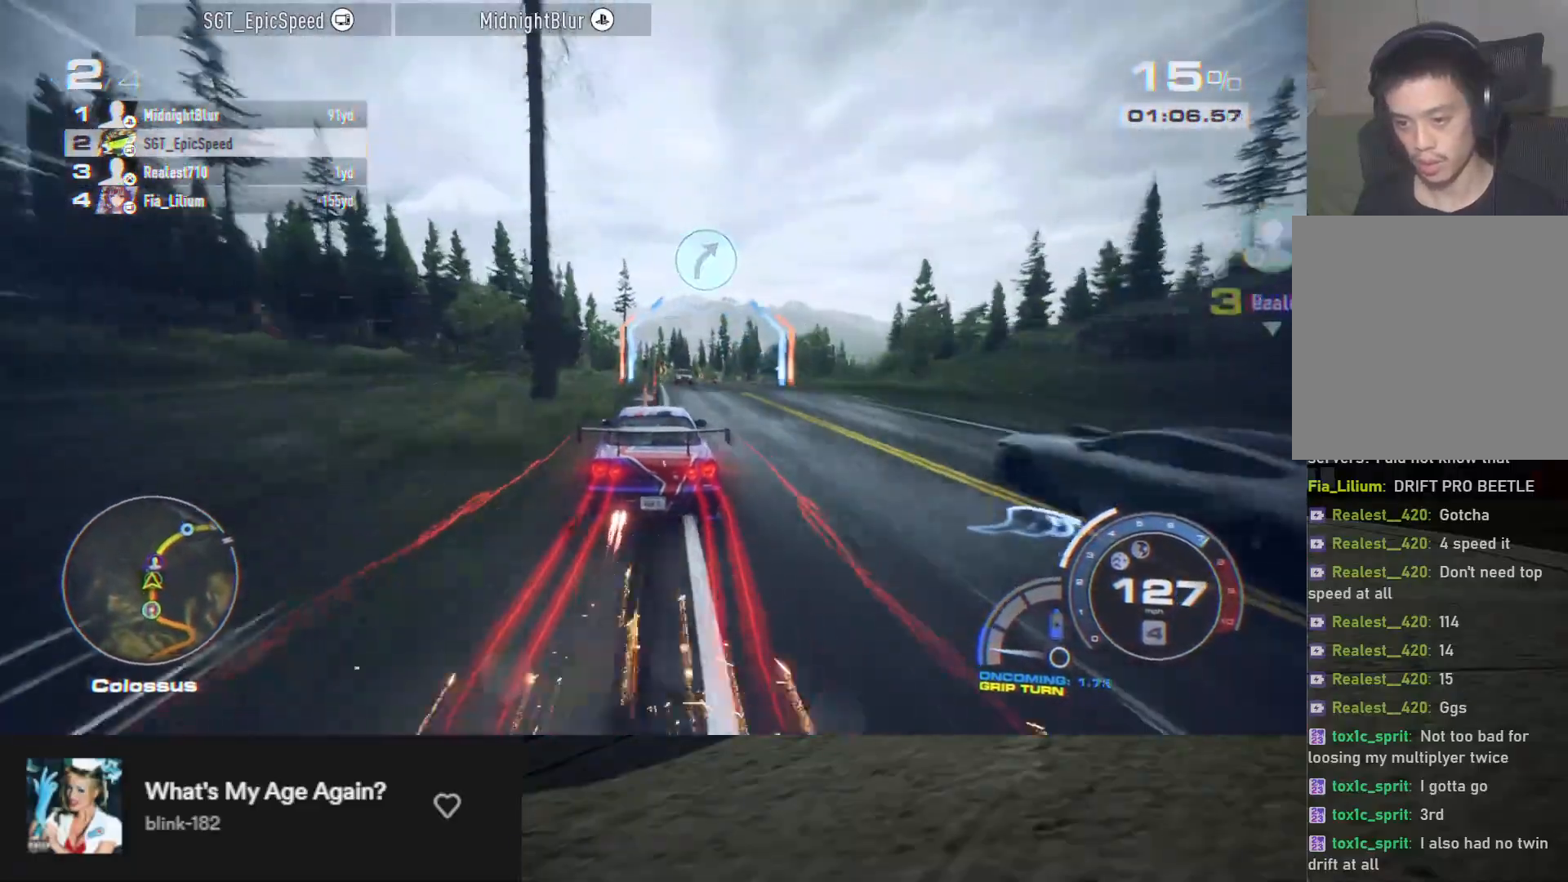
{"buttons": ["R2"], "left_stick": "center", "right_stick": "center", "events": [[133, "left_stick", "right"], [300, "A", "up"], [317, "left_stick", "center"]]}
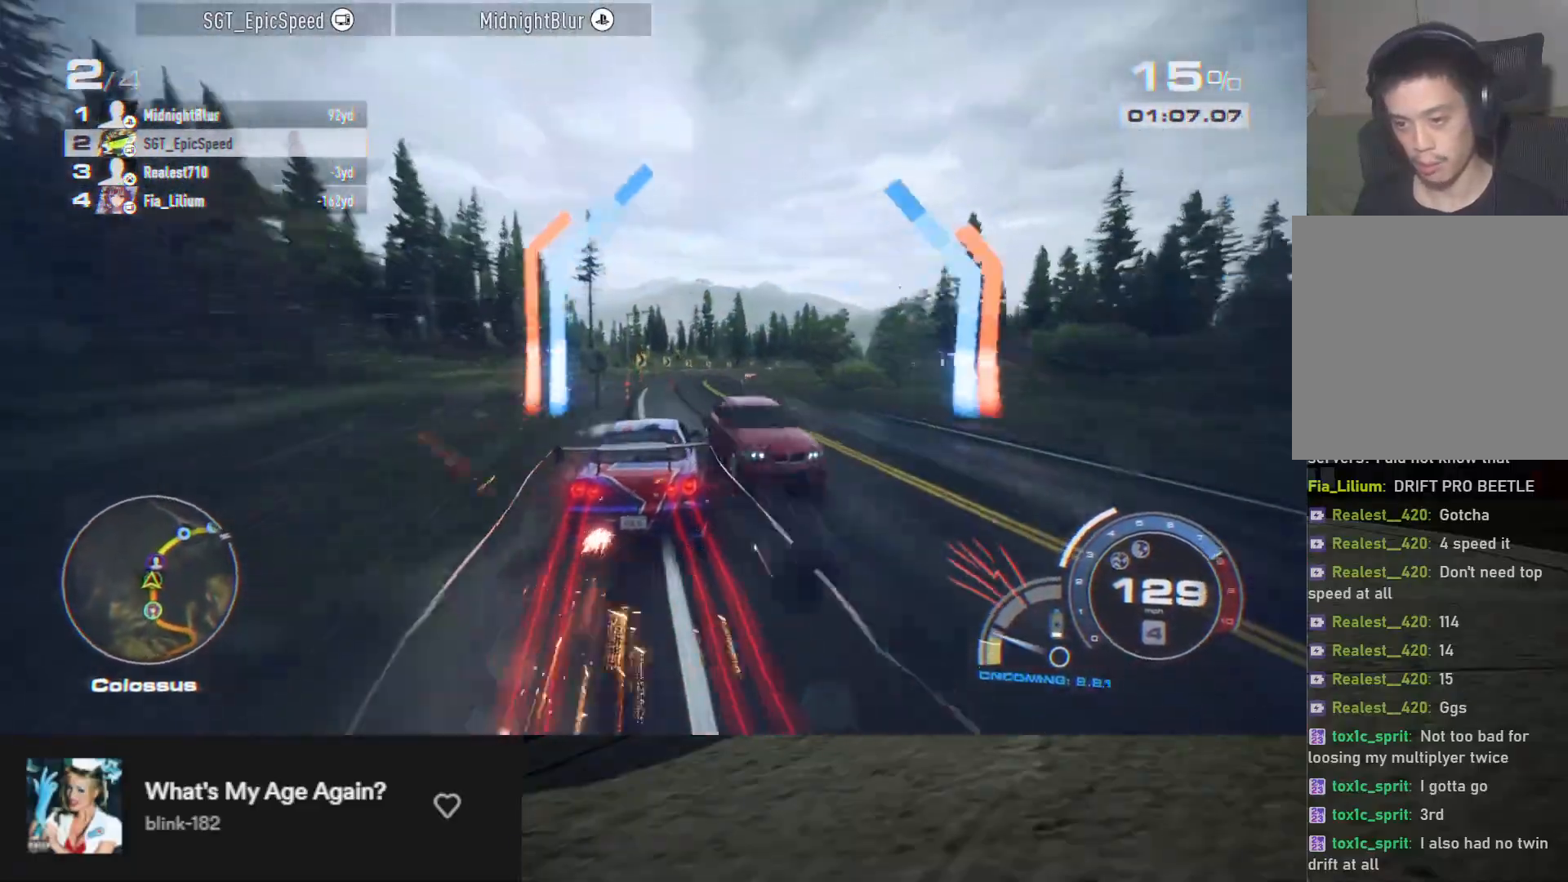
{"buttons": ["R2"], "left_stick": "center", "right_stick": "center", "events": [[217, "left_stick", "right"], [433, "R2", "up"], [483, "left_stick", "center"], [500, "R2", "down"]]}
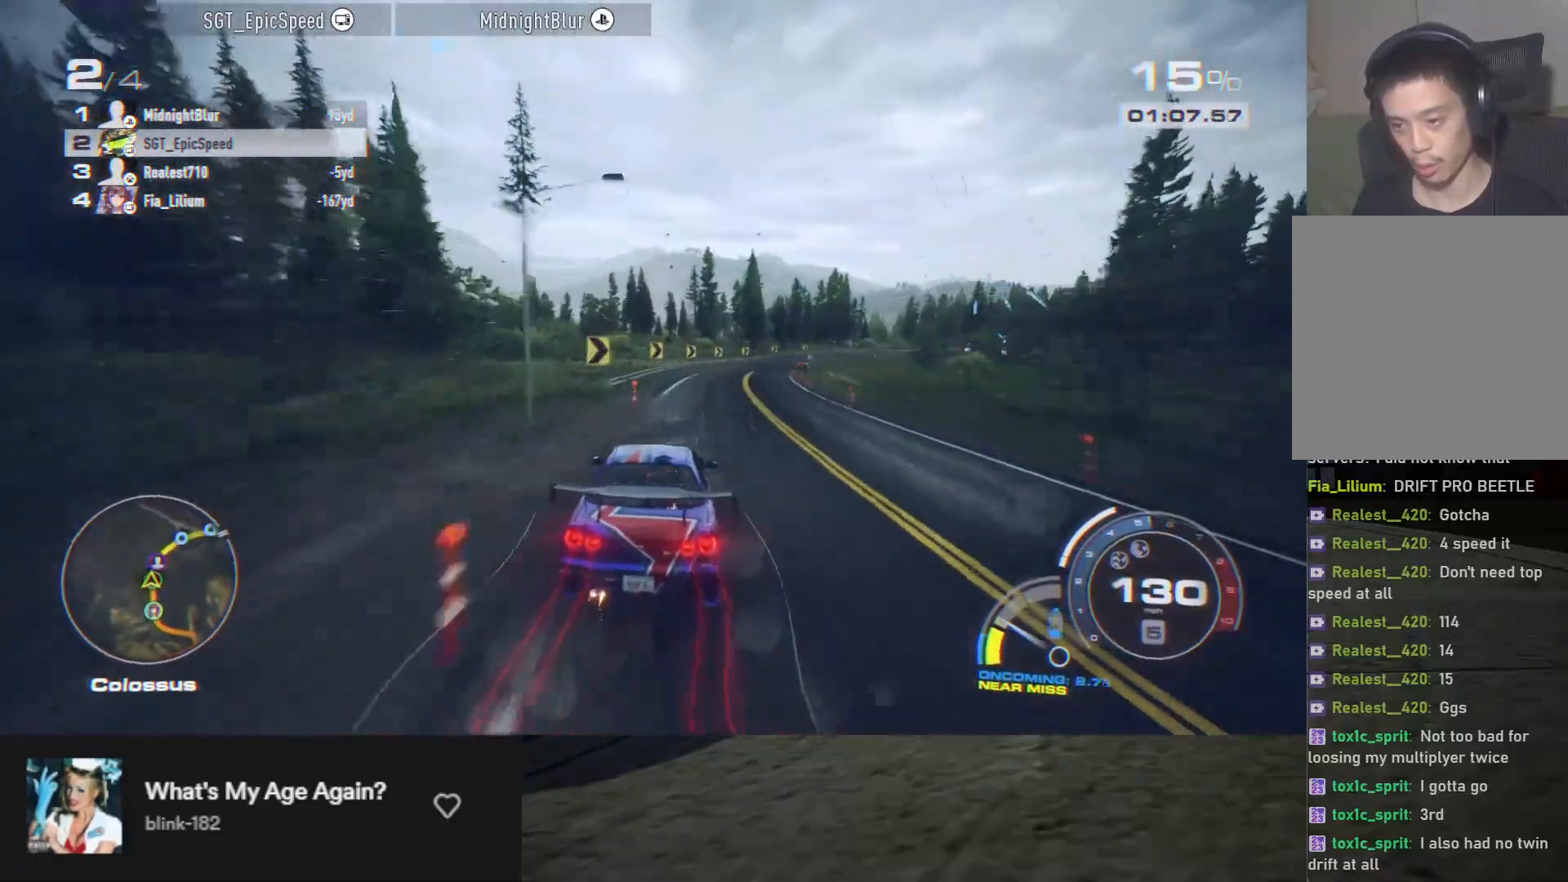
{"buttons": ["R2"], "left_stick": "left", "right_stick": "center", "events": [[300, "left_stick", "right"], [417, "left_stick", "center"], [467, "left_stick", "left"]]}
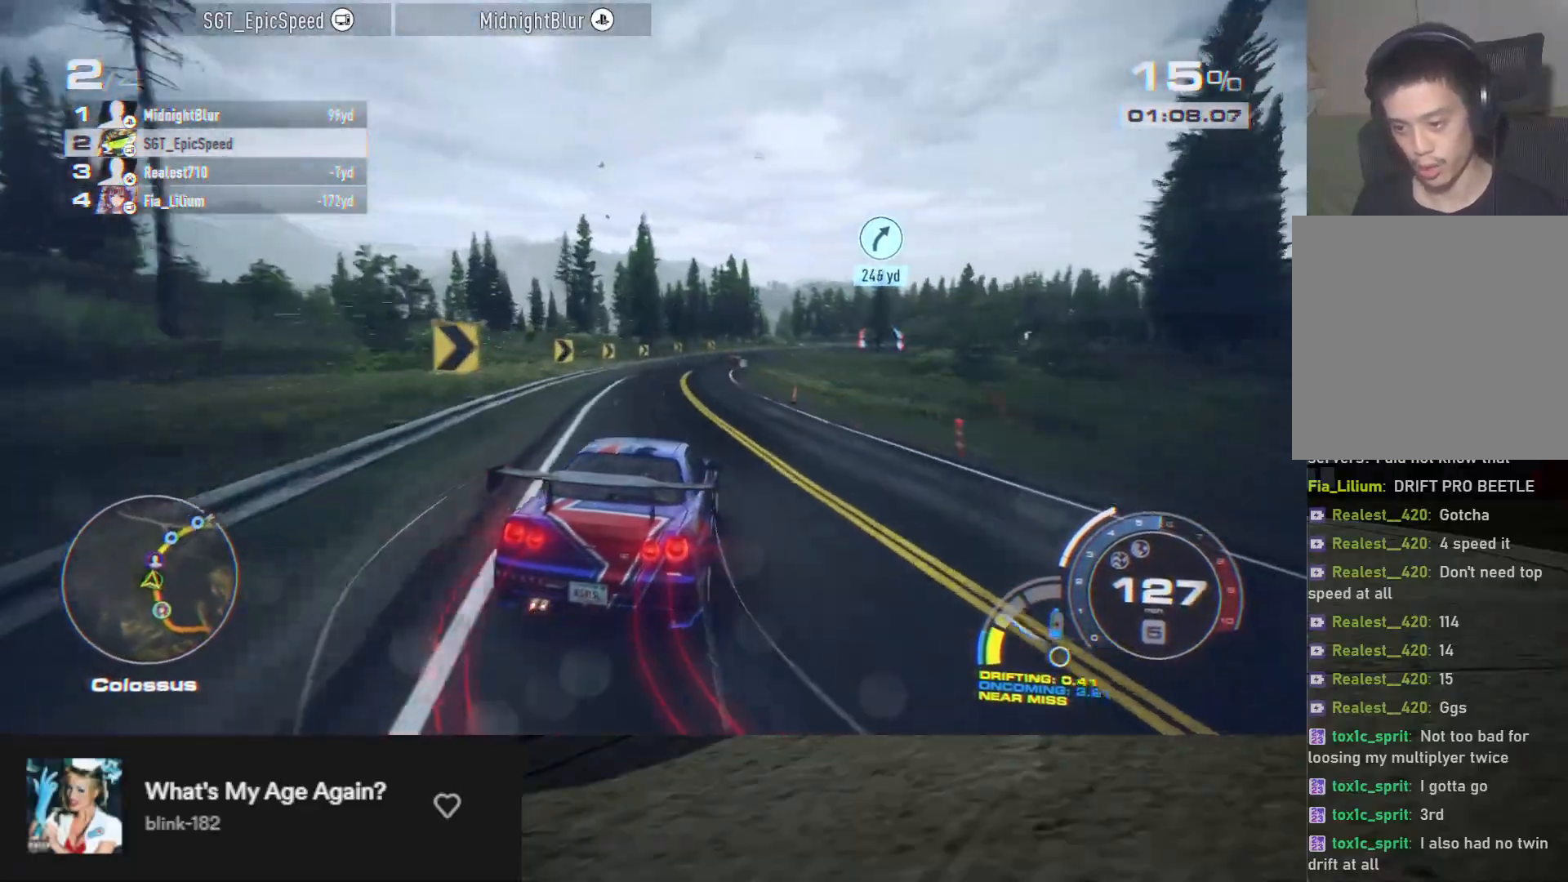
{"buttons": ["A", "R2"], "left_stick": "right", "right_stick": "center", "events": [[83, "left_stick", "center"], [333, "A", "down"], [450, "left_stick", "right"]]}
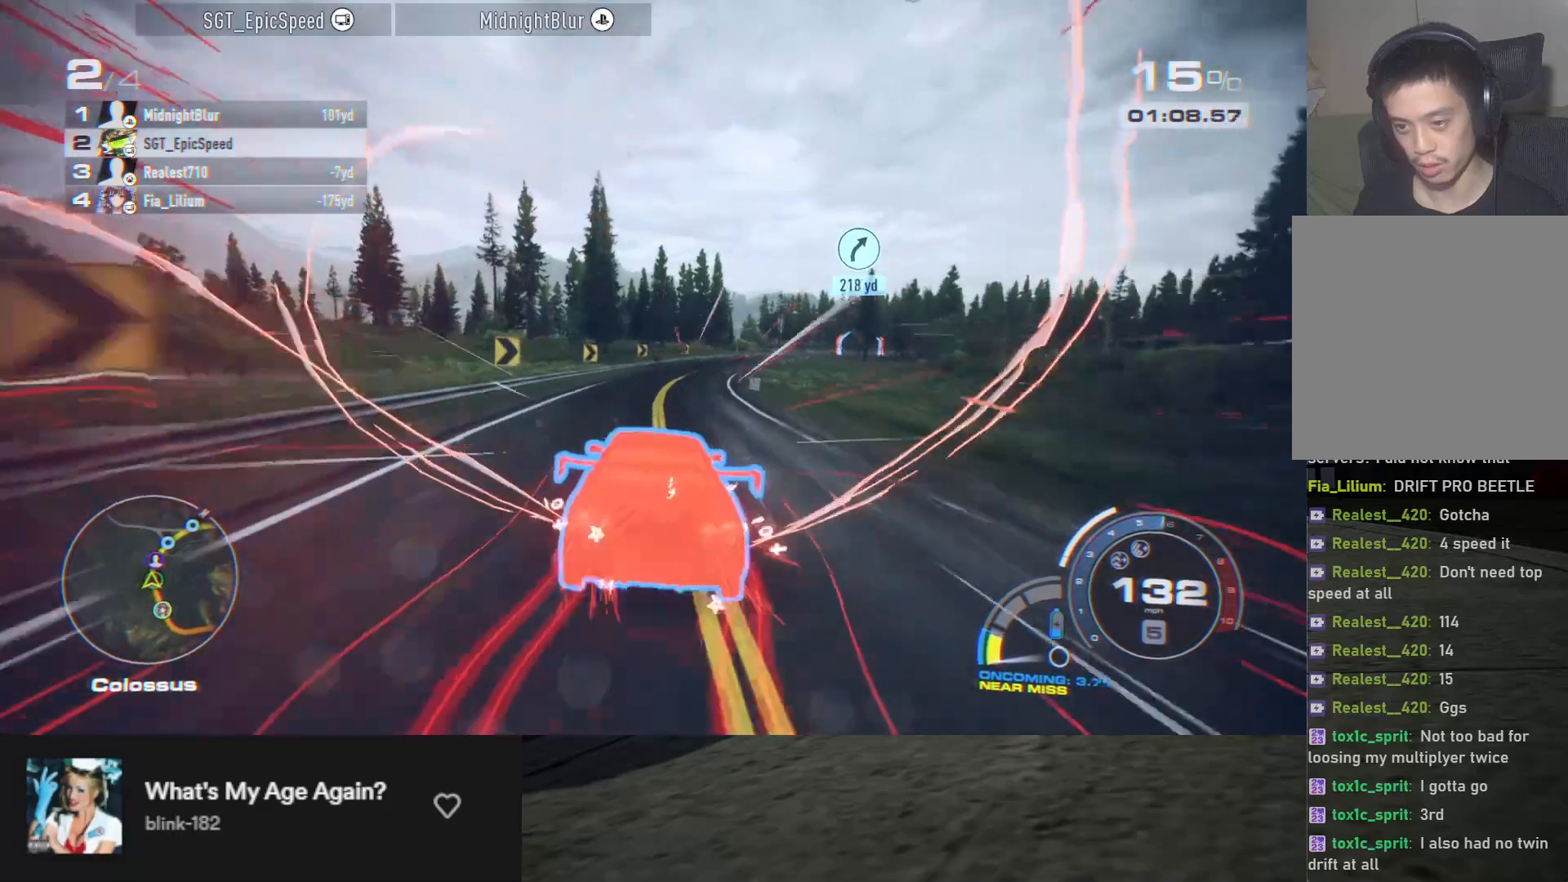
{"buttons": ["A", "R2"], "left_stick": "right", "right_stick": "center", "events": [[100, "left_stick", "center"], [333, "left_stick", "right"]]}
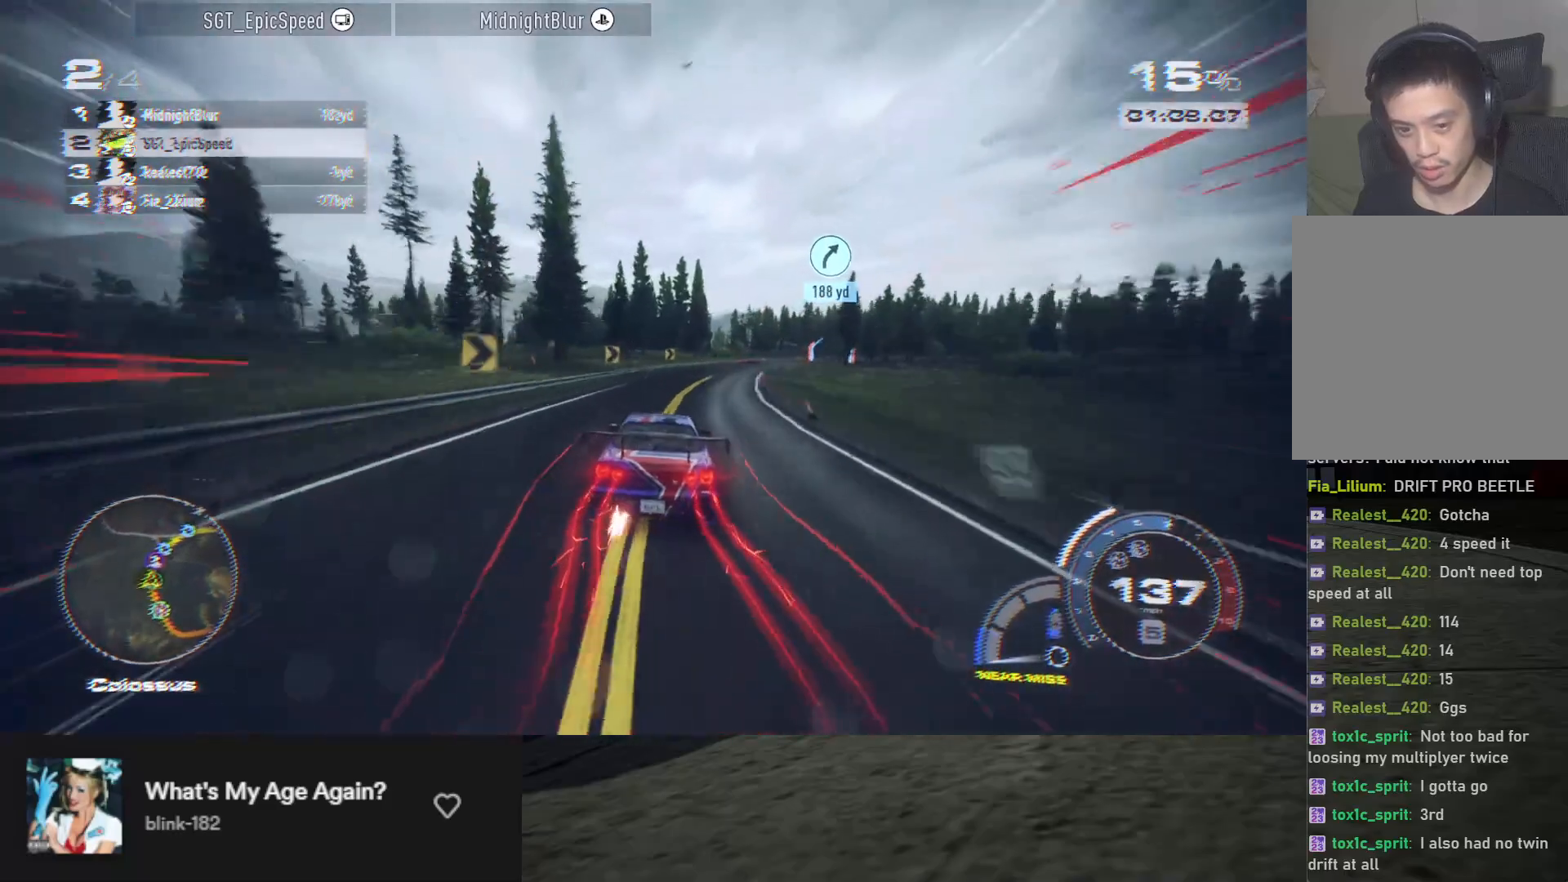
{"buttons": ["A", "R2"], "left_stick": "right", "right_stick": "center", "events": [[50, "left_stick", "center"], [133, "left_stick", "right"], [283, "left_stick", "center"], [350, "left_stick", "right"]]}
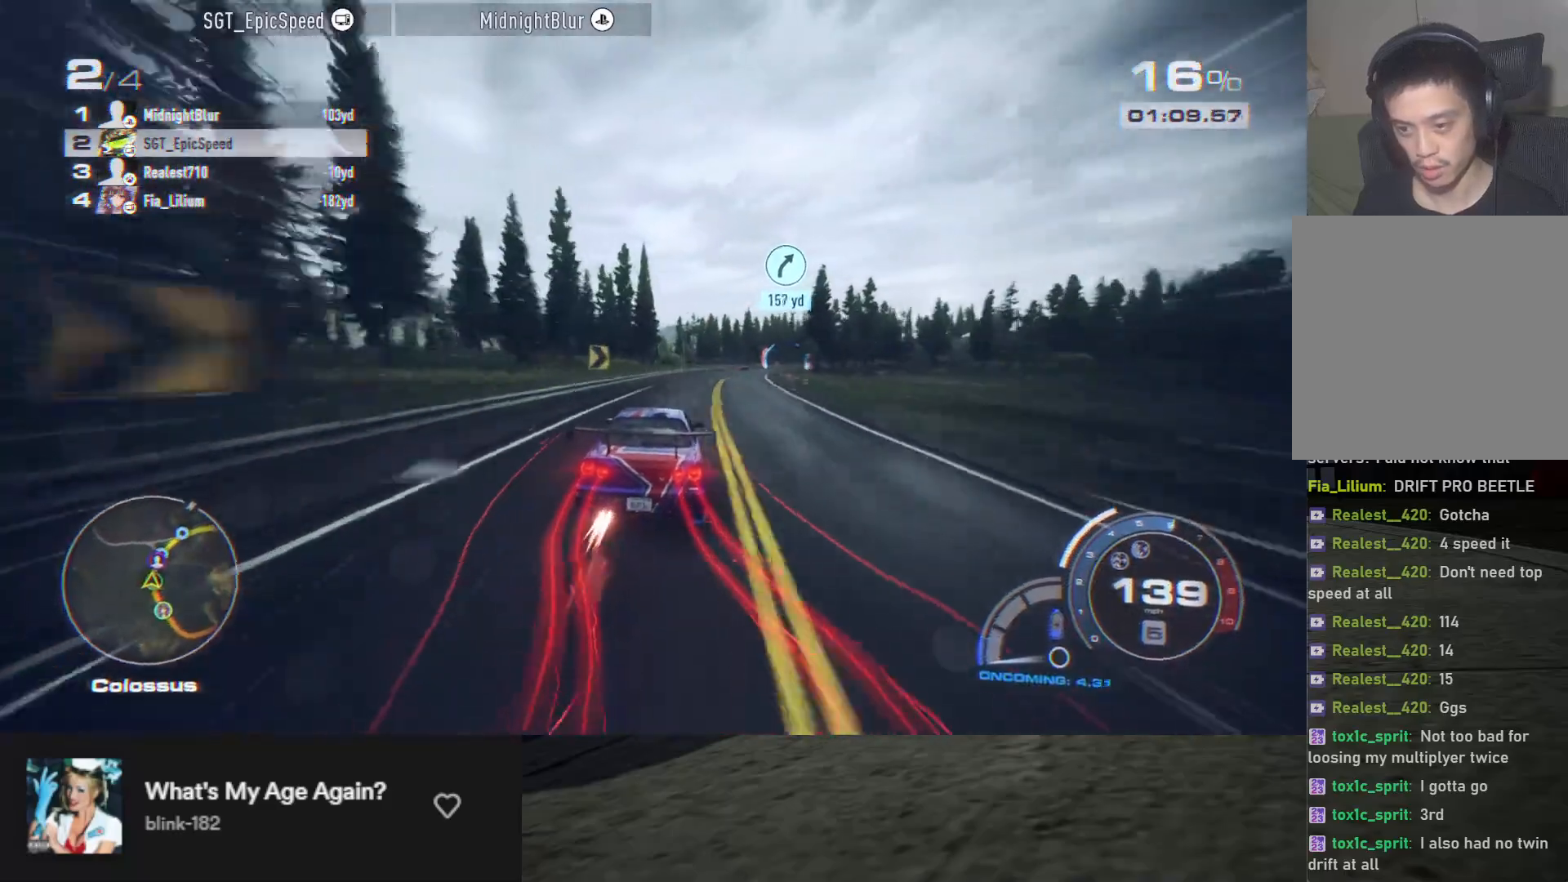
{"buttons": ["A", "R2"], "left_stick": "right", "right_stick": "center", "events": [[67, "left_stick", "center"], [183, "left_stick", "right"]]}
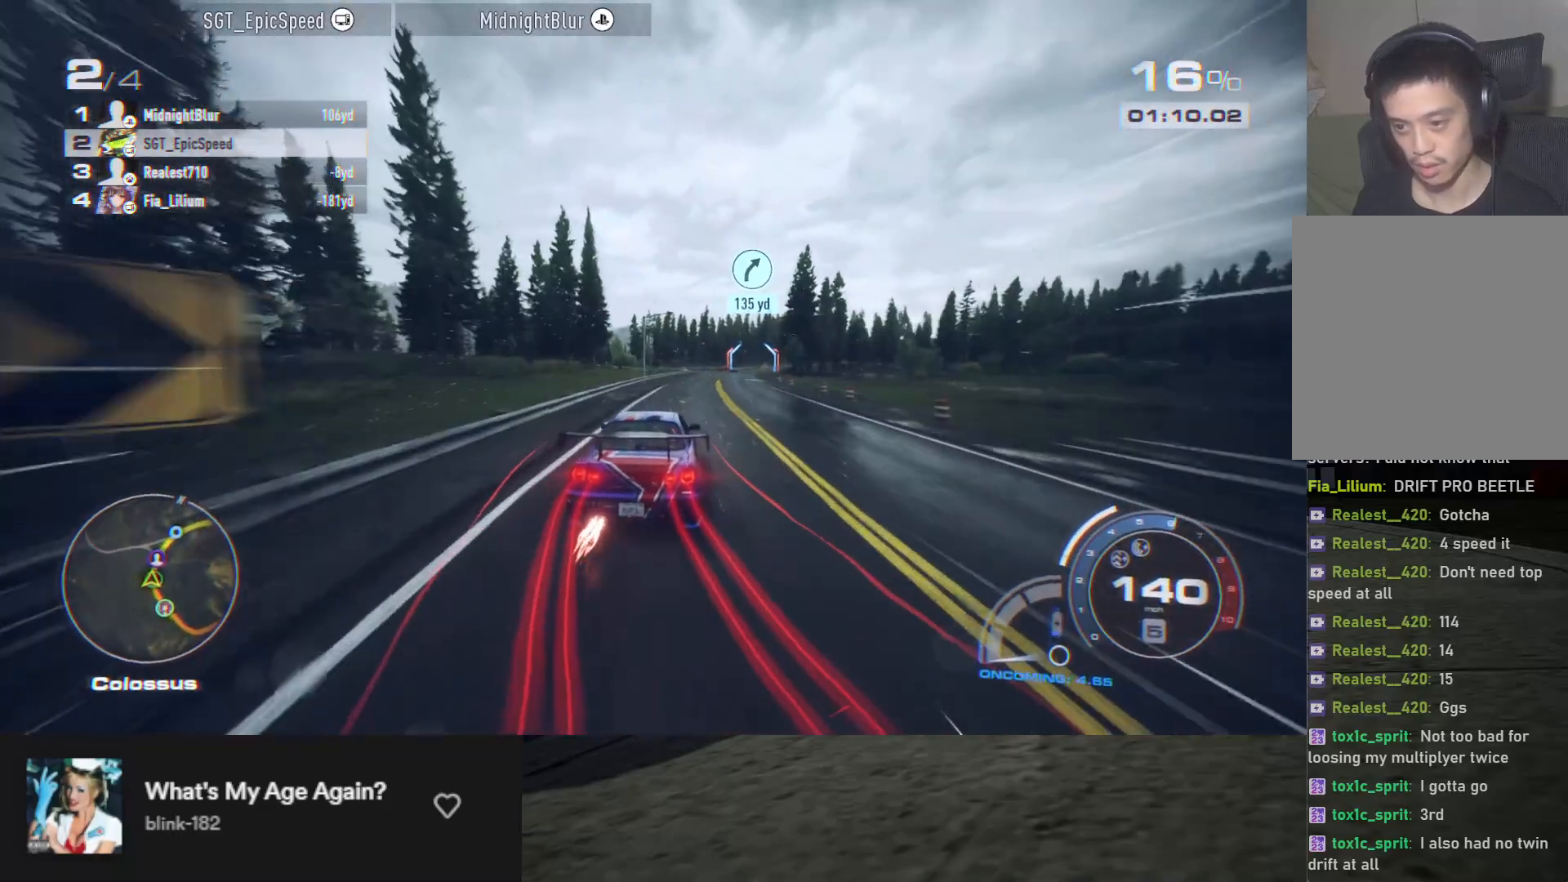
{"buttons": ["A", "R2"], "left_stick": "center", "right_stick": "center", "events": [[150, "left_stick", "center"], [233, "left_stick", "right"], [417, "left_stick", "center"]]}
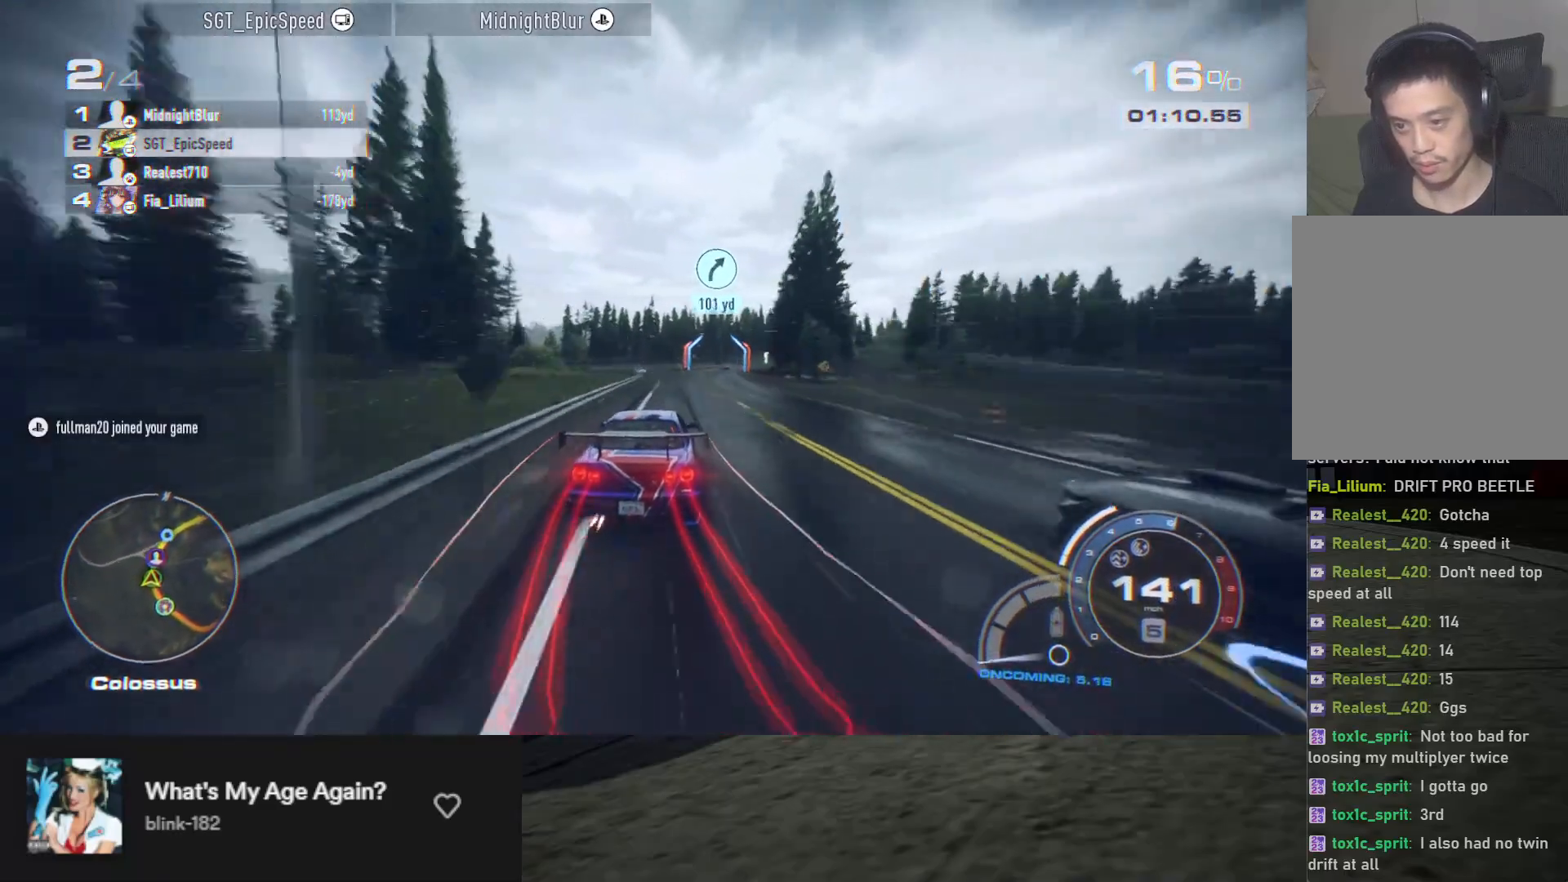
{"buttons": ["A", "R2"], "left_stick": "center", "right_stick": "center", "events": [[217, "left_stick", "right"], [383, "left_stick", "center"]]}
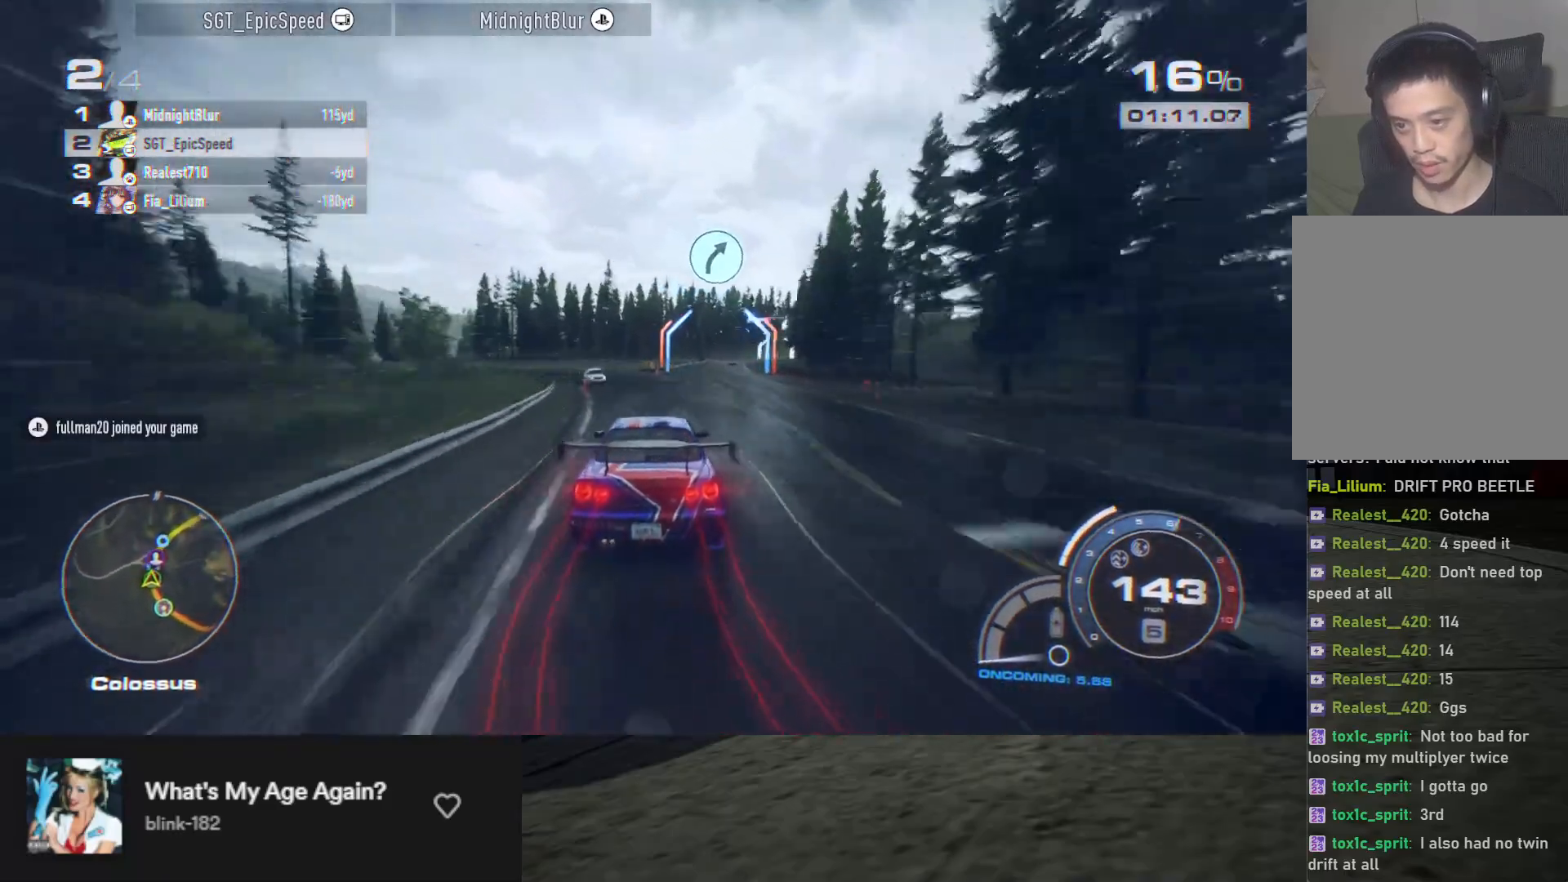
{"buttons": ["R2"], "left_stick": "center", "right_stick": "center", "events": [[50, "left_stick", "right"], [150, "A", "up"], [267, "left_stick", "center"], [367, "left_stick", "right"], [483, "left_stick", "center"]]}
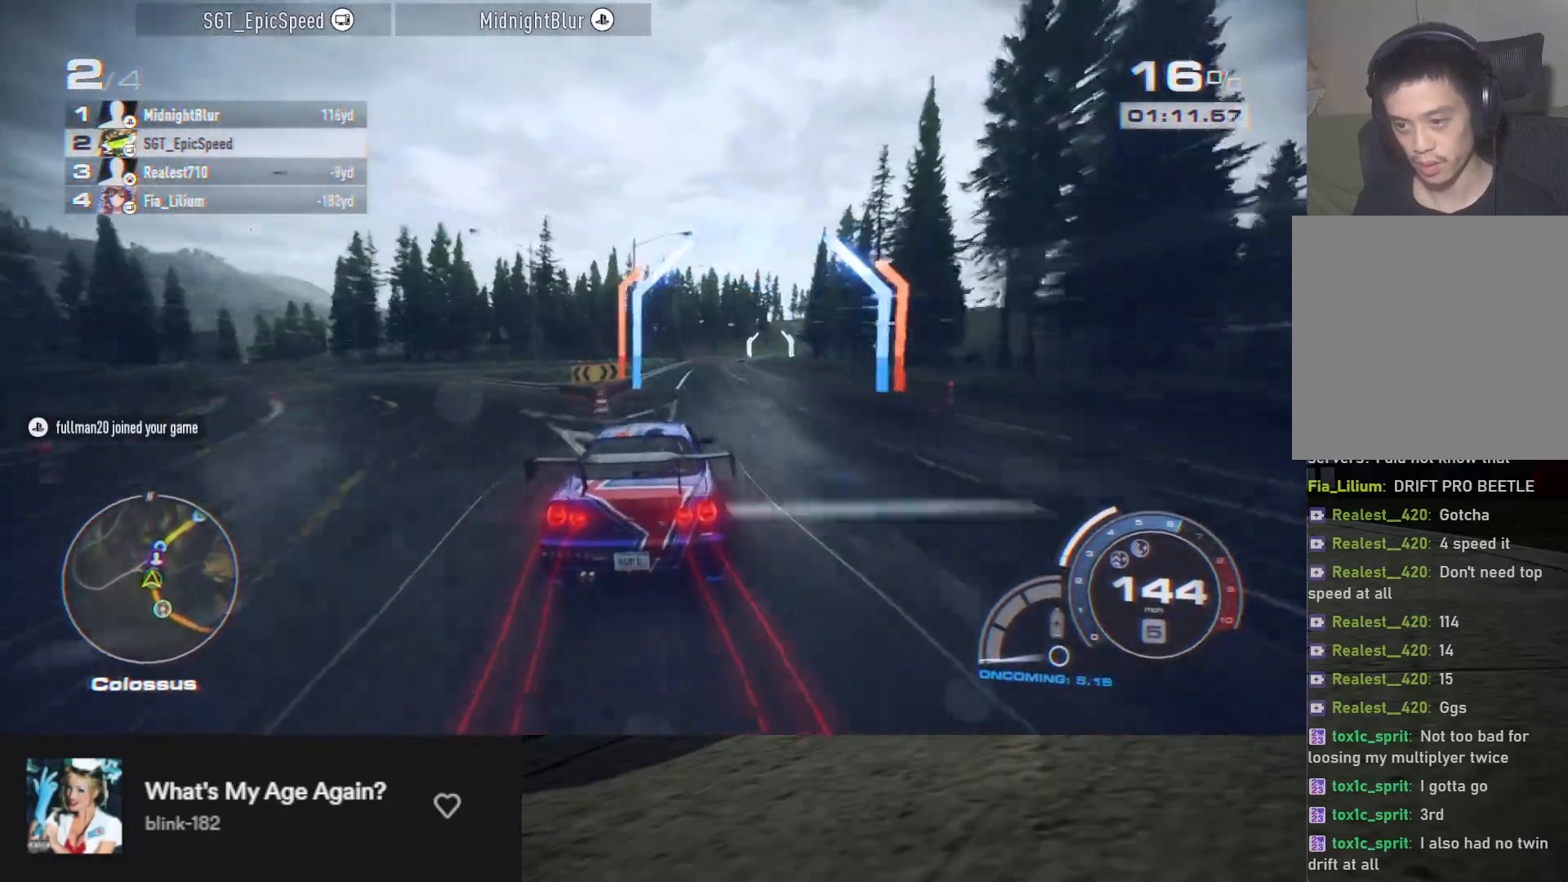
{"buttons": ["R2"], "left_stick": "right", "right_stick": "center", "events": [[117, "left_stick", "right"], [283, "left_stick", "center"], [433, "left_stick", "right"]]}
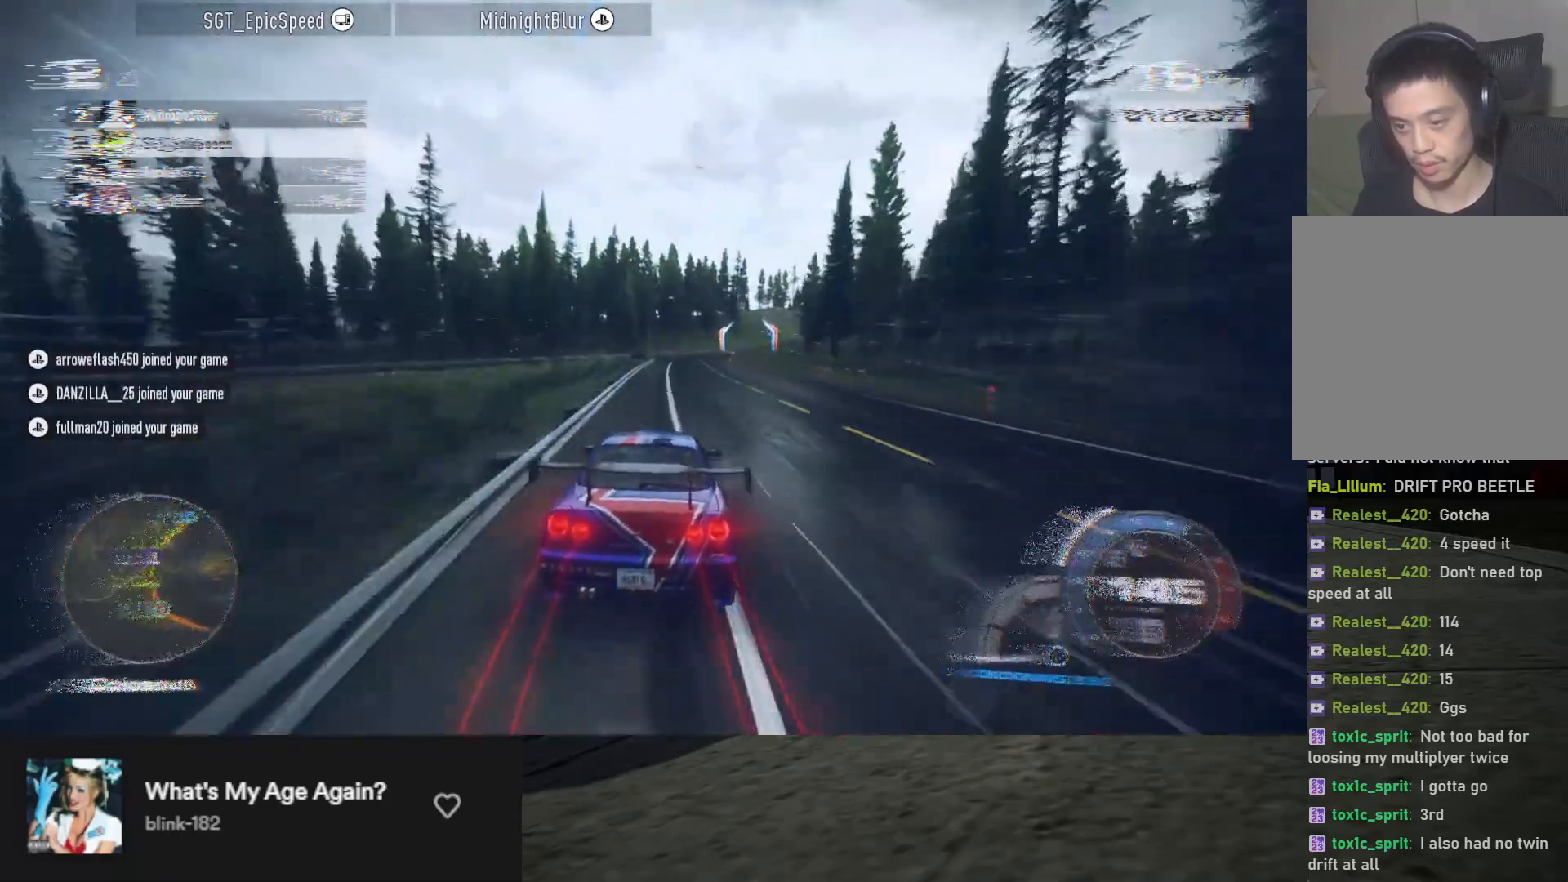
{"buttons": ["R2"], "left_stick": "center", "right_stick": "center", "events": [[83, "left_stick", "center"], [367, "left_stick", "right"], [483, "left_stick", "center"]]}
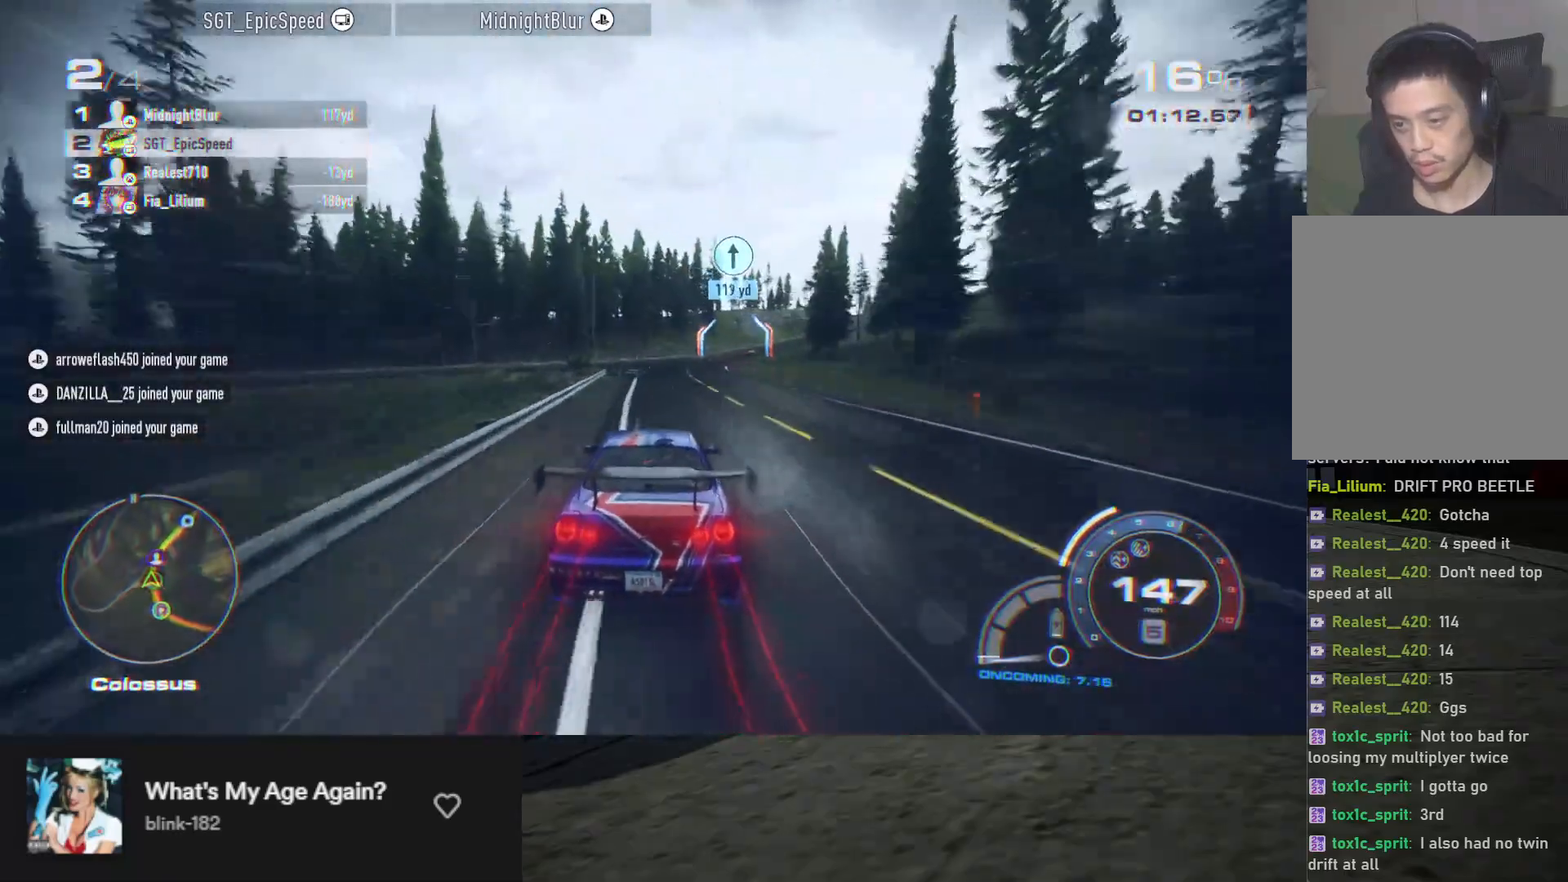
{"buttons": ["R2"], "left_stick": "center", "right_stick": "center", "events": []}
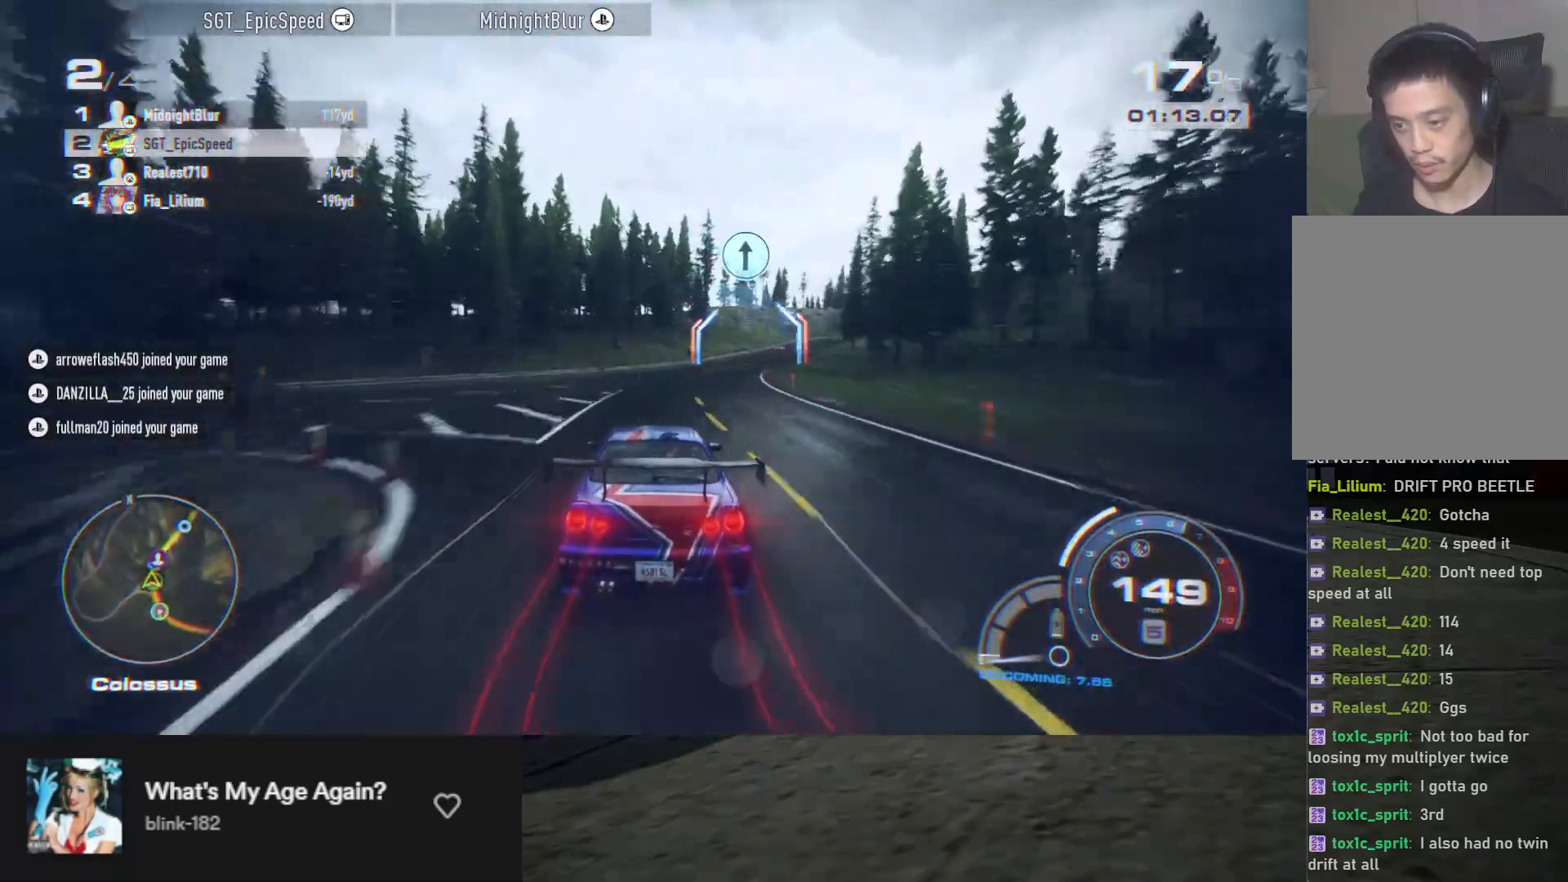
{"buttons": ["R2"], "left_stick": "right", "right_stick": "center", "events": [[50, "left_stick", "right"], [200, "R2", "up"], [283, "R2", "down"], [300, "left_stick", "center"], [417, "left_stick", "right"]]}
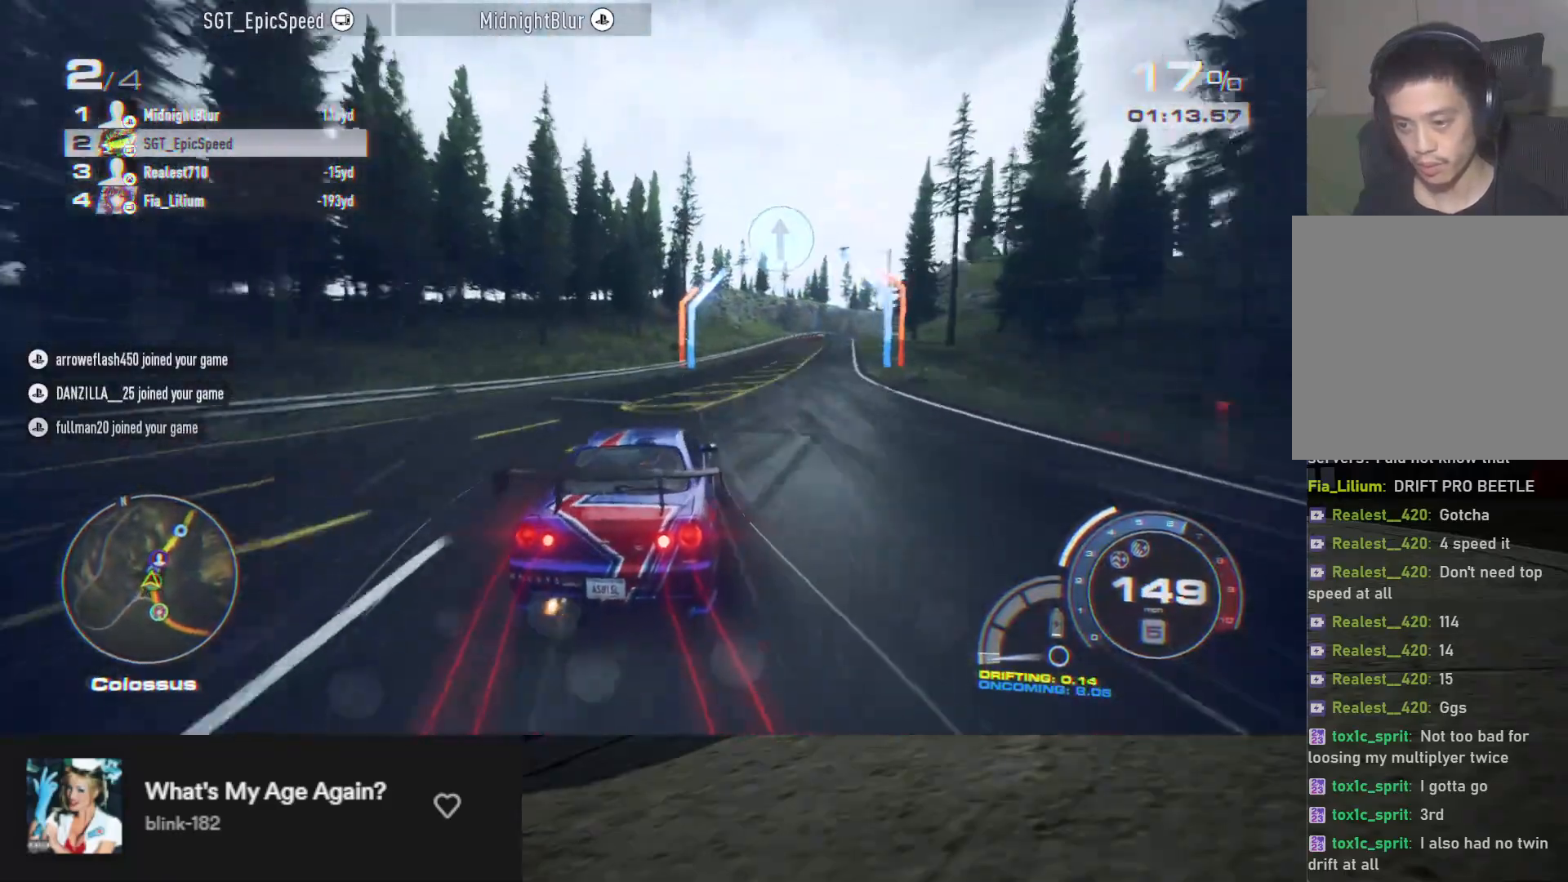
{"buttons": ["R2"], "left_stick": "center", "right_stick": "center", "events": [[67, "left_stick", "center"], [150, "left_stick", "right"], [283, "left_stick", "center"], [367, "left_stick", "right"], [467, "left_stick", "center"]]}
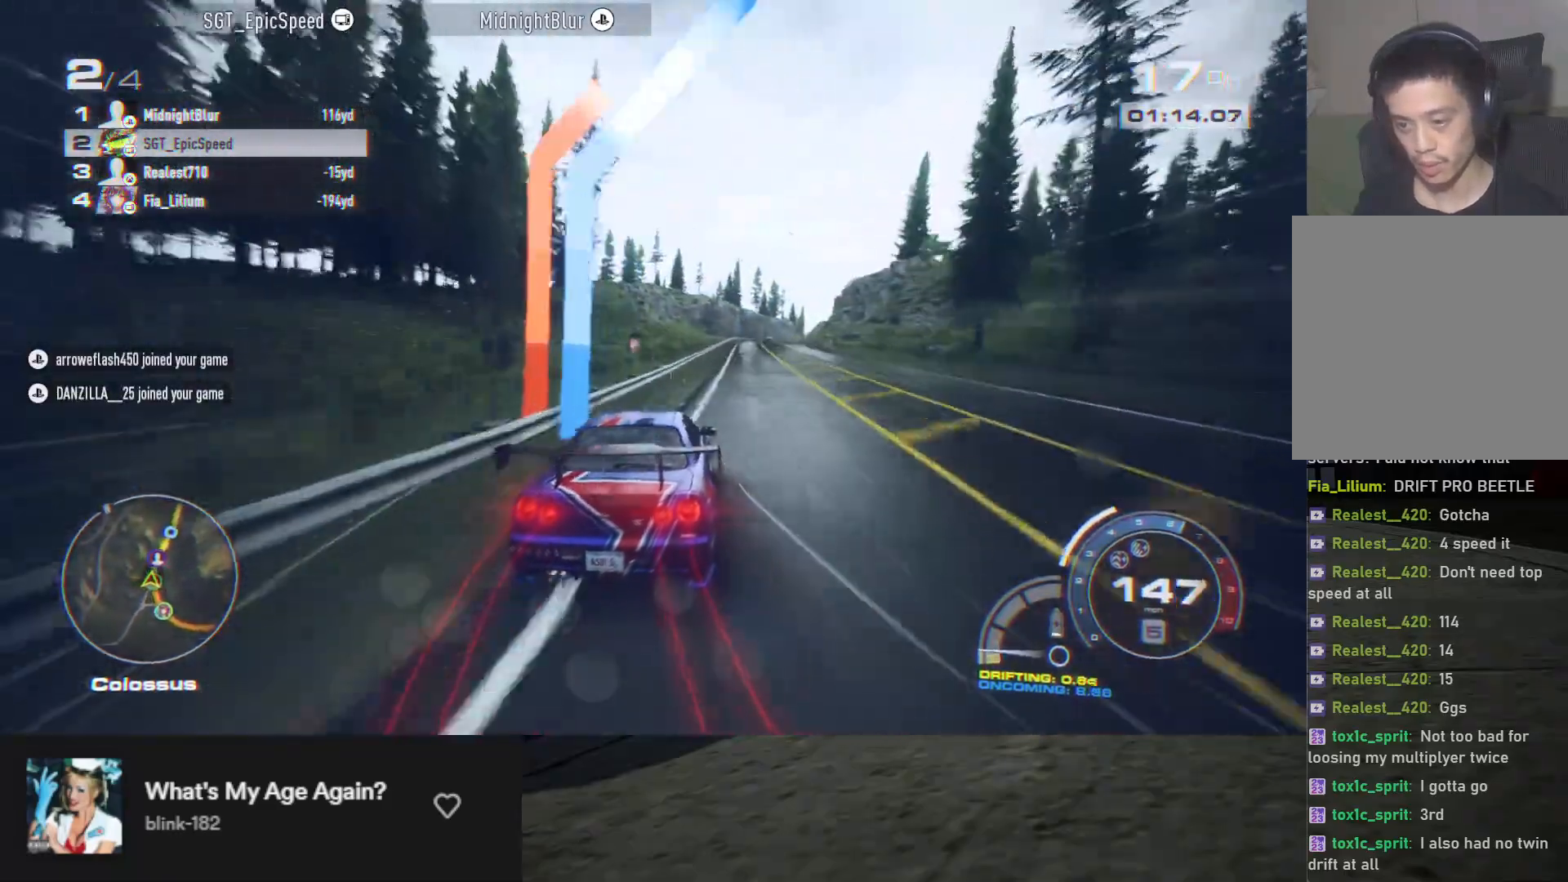
{"buttons": ["R2"], "left_stick": "right", "right_stick": "center", "events": [[83, "left_stick", "right"], [400, "left_stick", "center"], [467, "left_stick", "right"]]}
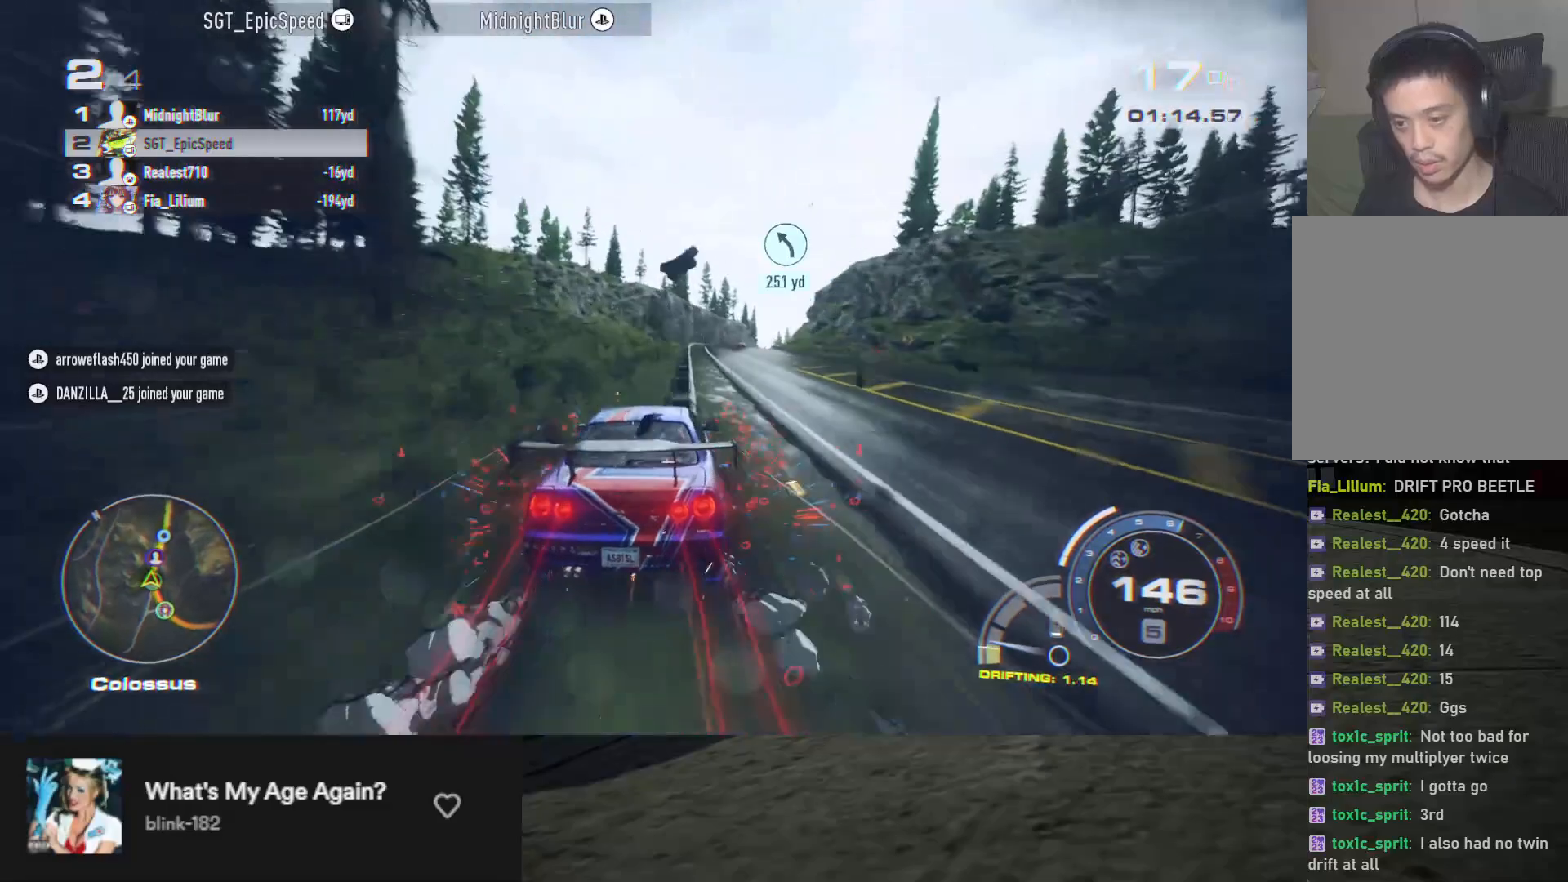
{"buttons": ["R2"], "left_stick": "center", "right_stick": "center", "events": [[83, "left_stick", "center"], [150, "left_stick", "right"], [250, "left_stick", "center"], [383, "left_stick", "right"], [483, "left_stick", "center"]]}
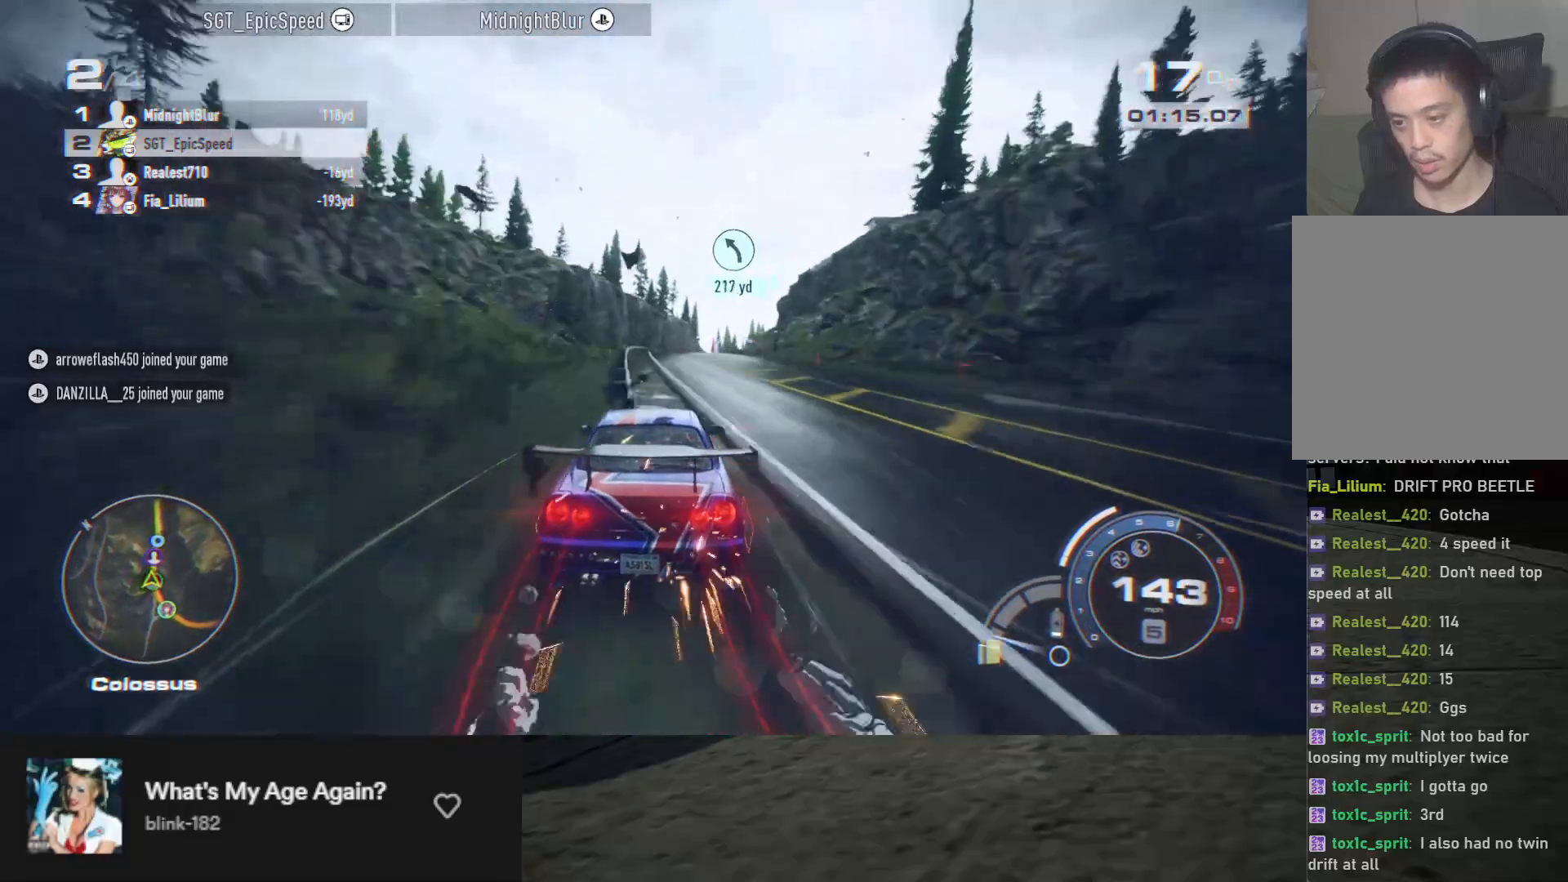
{"buttons": ["R2"], "left_stick": "center", "right_stick": "center", "events": [[317, "left_stick", "right"], [450, "left_stick", "center"]]}
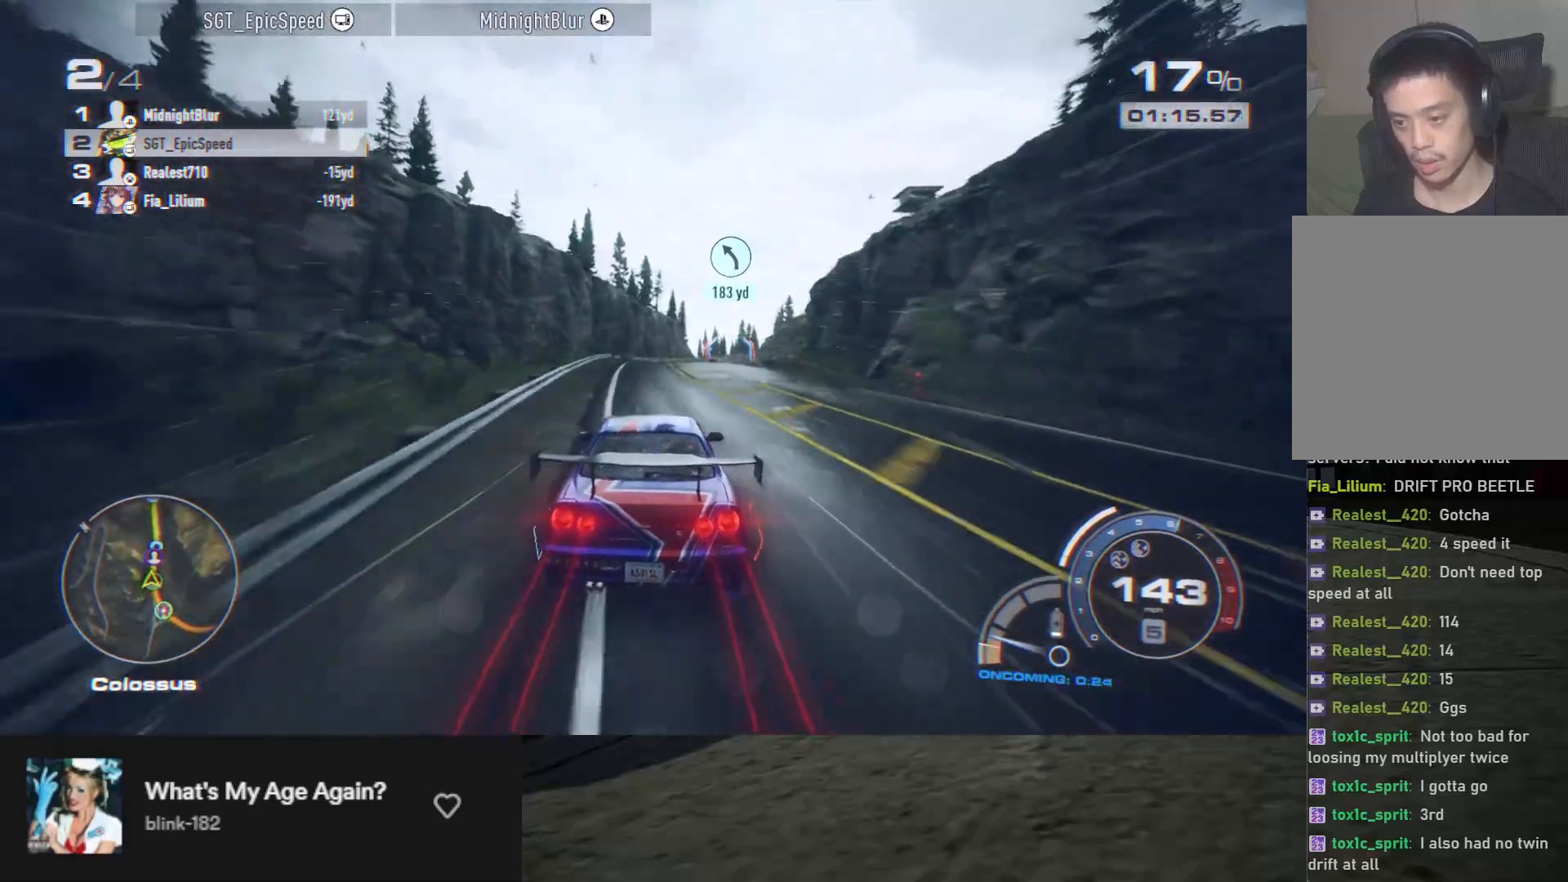
{"buttons": ["R2"], "left_stick": "center", "right_stick": "center", "events": []}
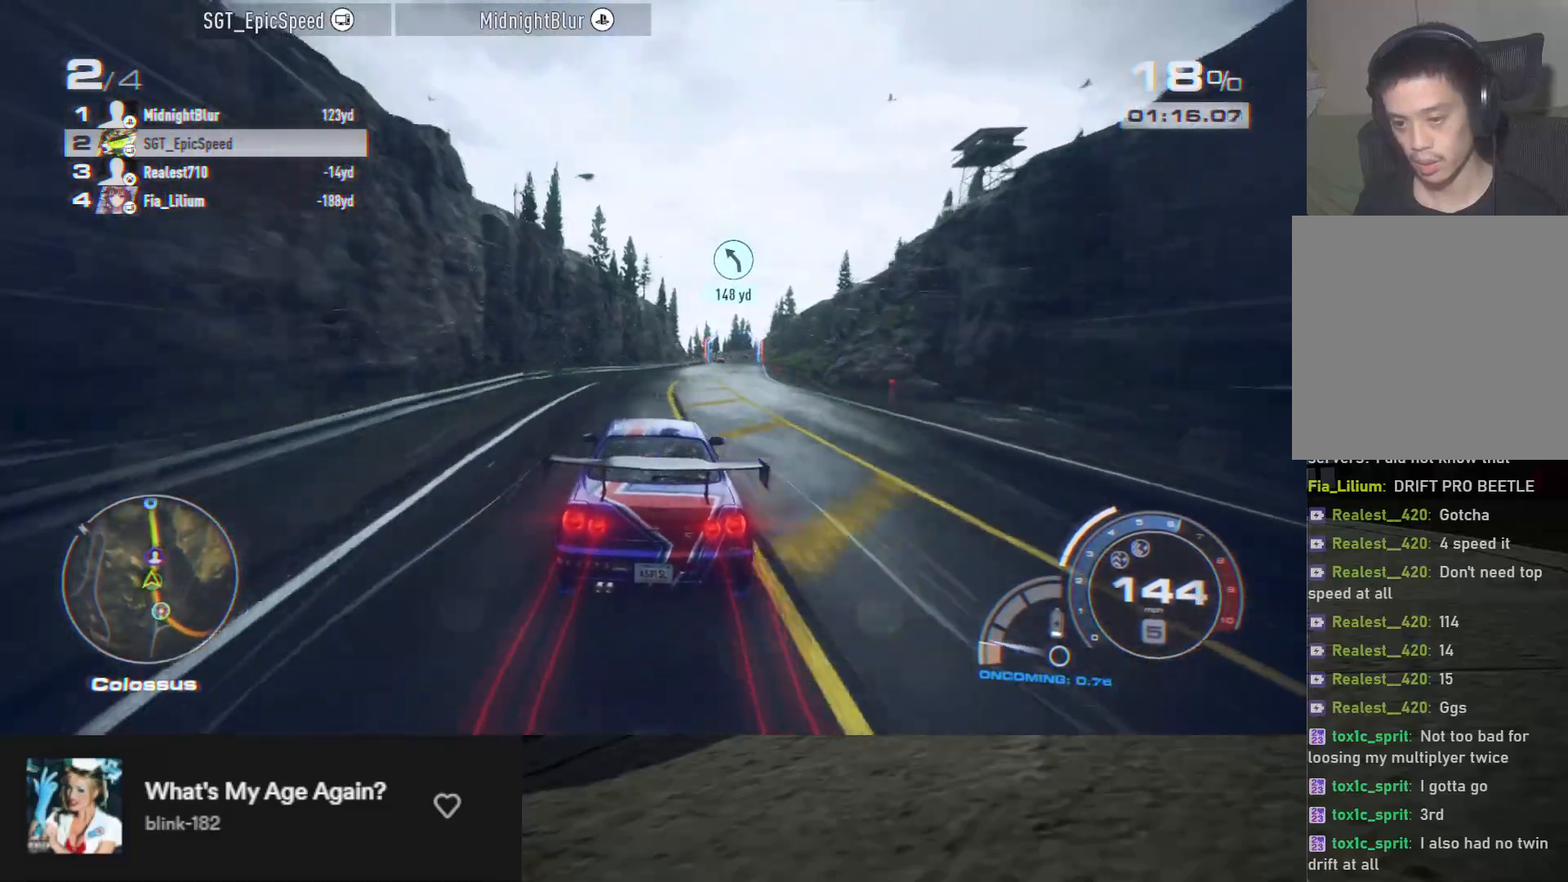
{"buttons": ["R2"], "left_stick": "center", "right_stick": "center", "events": [[100, "left_stick", "right"], [200, "R2", "up"], [300, "R2", "down"], [333, "left_stick", "center"]]}
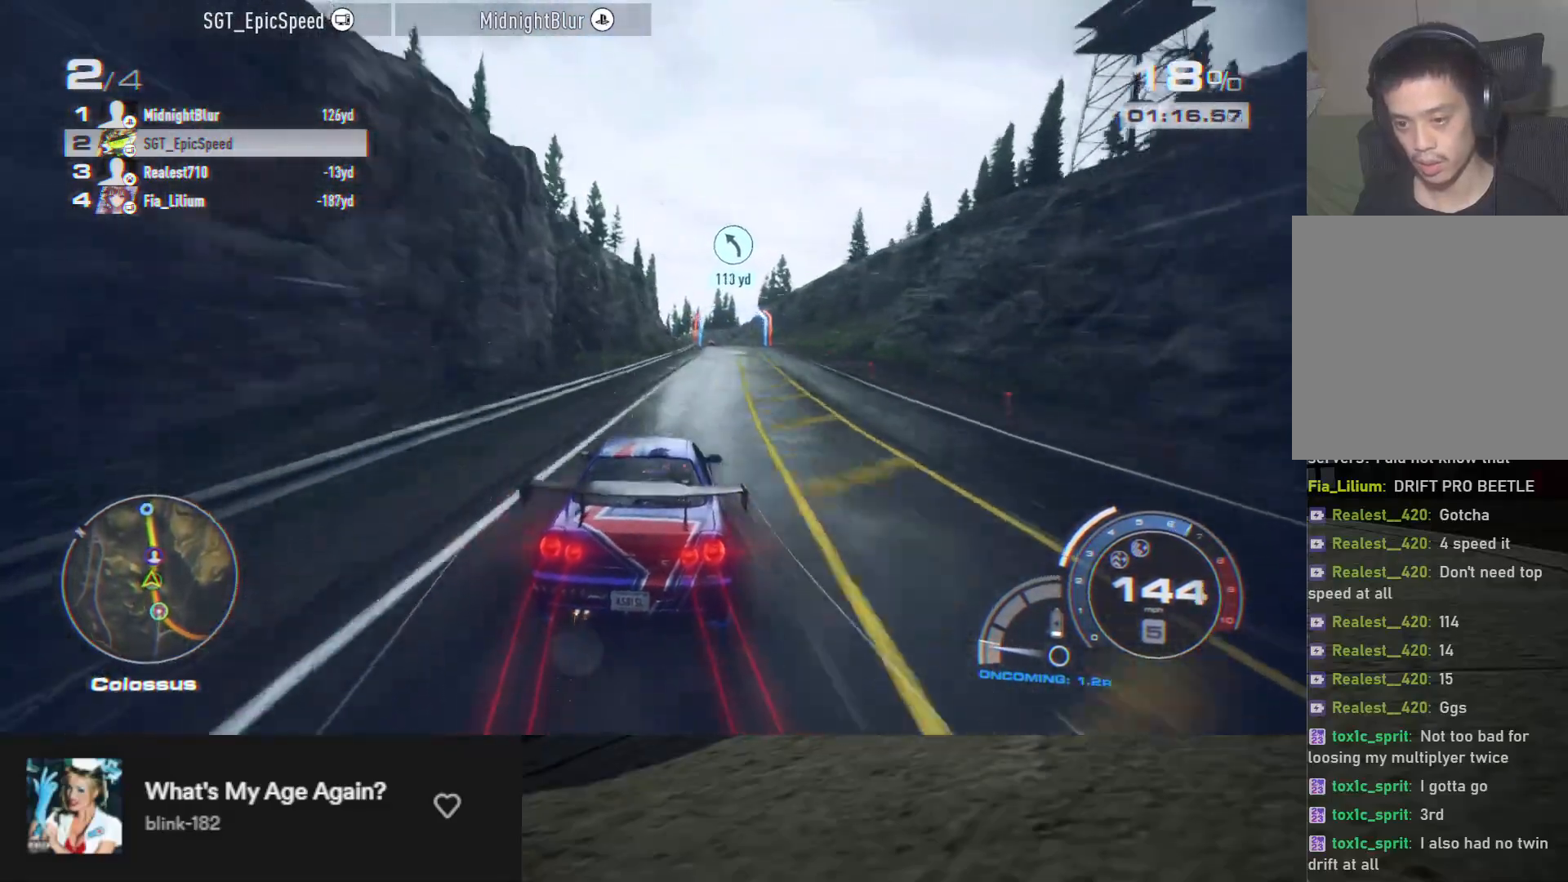
{"buttons": ["R2"], "left_stick": "center", "right_stick": "center", "events": [[67, "left_stick", "right"], [250, "left_stick", "center"], [333, "left_stick", "right"], [450, "left_stick", "center"]]}
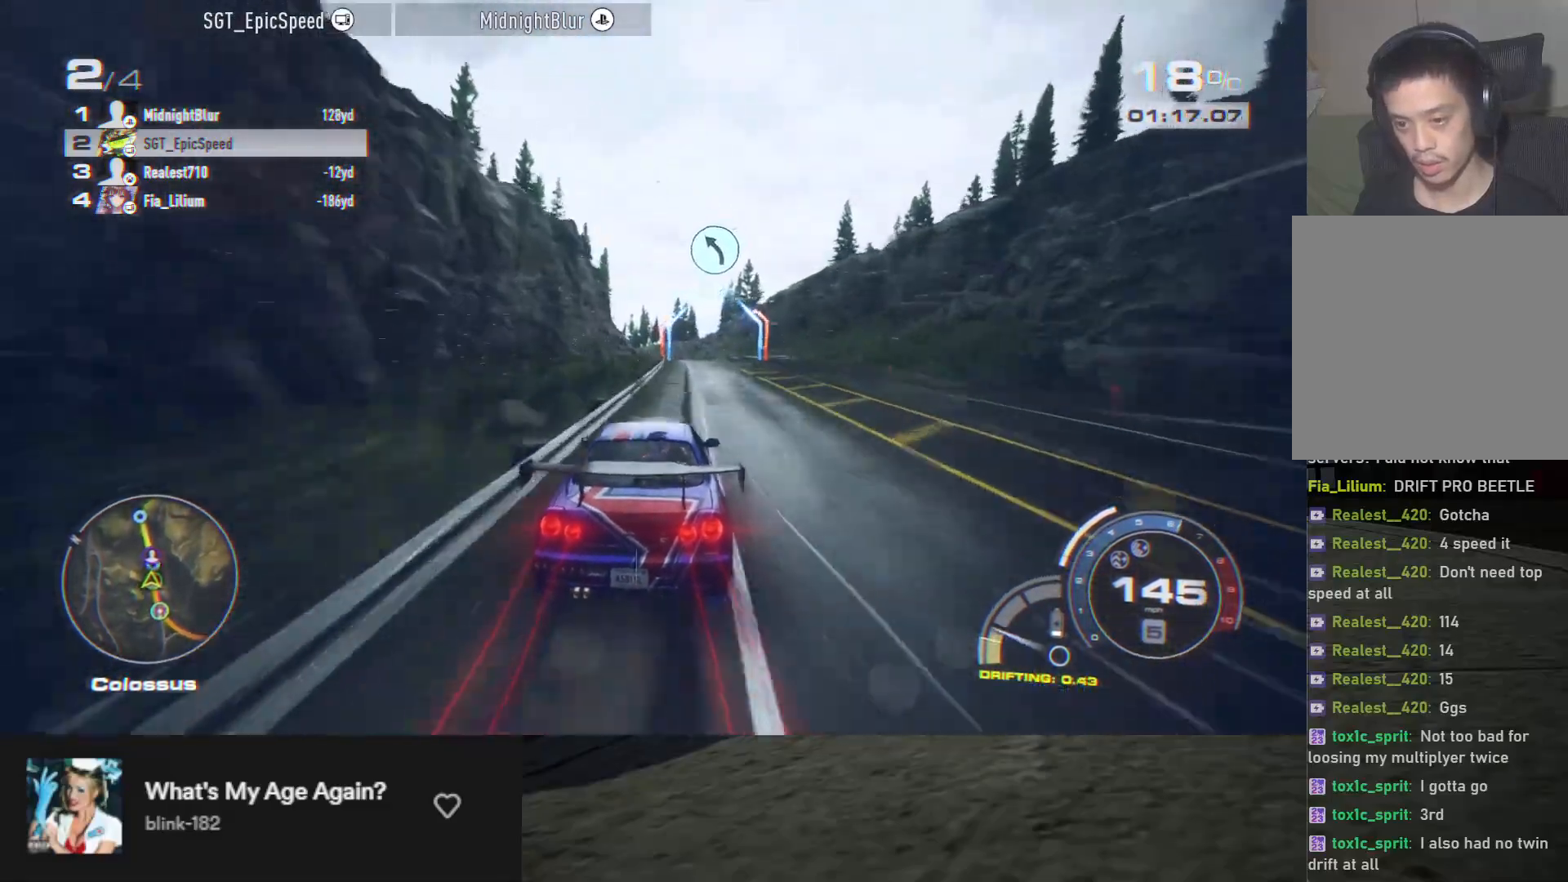
{"buttons": ["R2"], "left_stick": "center", "right_stick": "center", "events": [[83, "left_stick", "right"], [150, "left_stick", "center"]]}
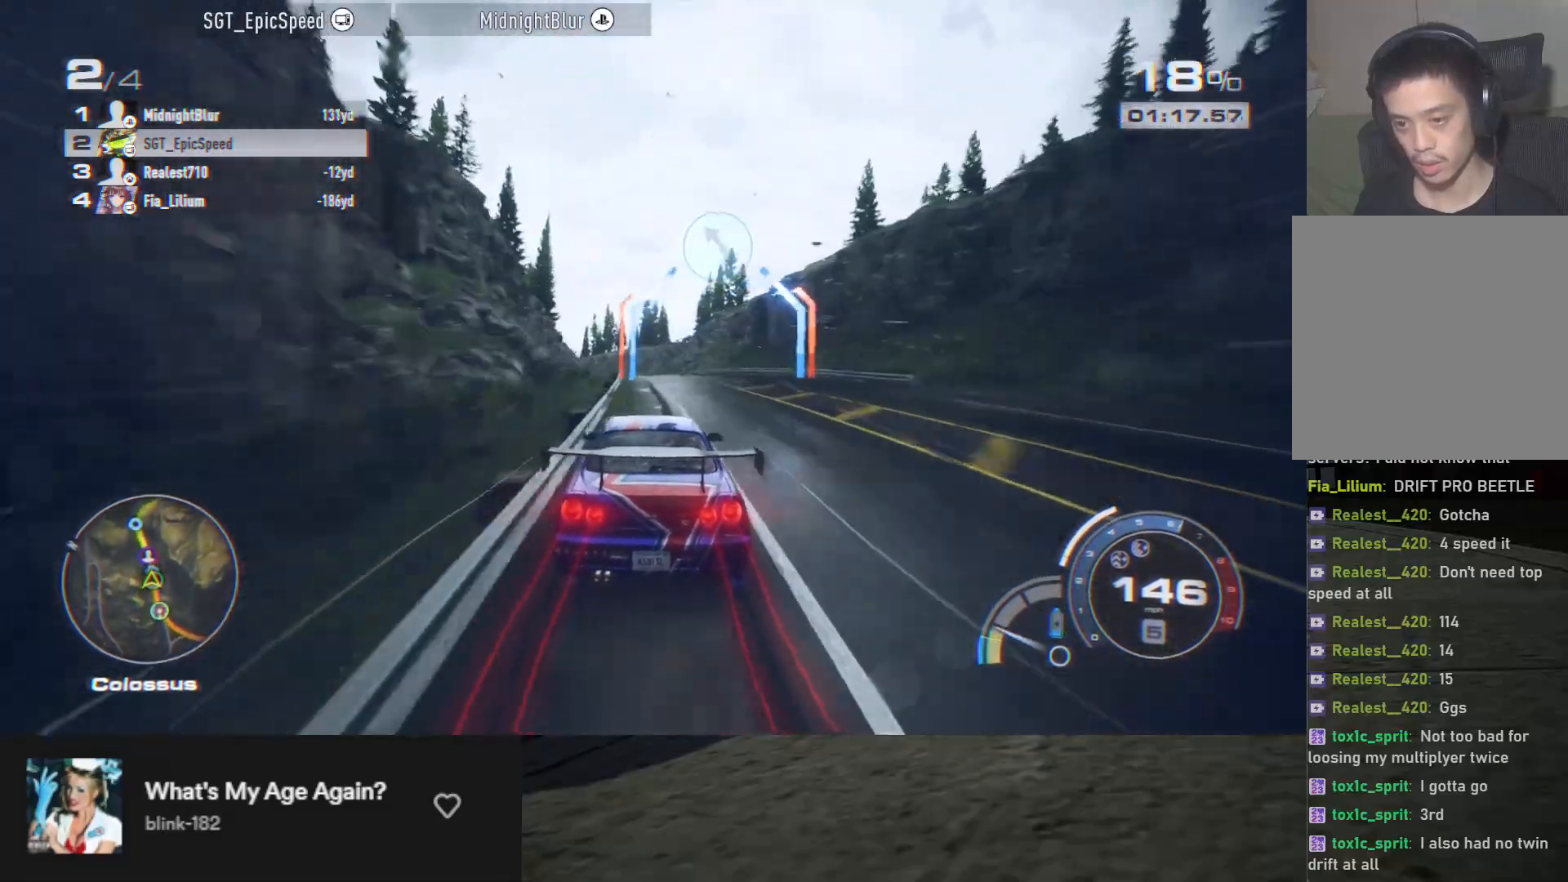
{"buttons": ["R2"], "left_stick": "left", "right_stick": "center", "events": [[17, "left_stick", "left"], [167, "R2", "up"], [250, "R2", "down"], [267, "left_stick", "center"], [417, "left_stick", "left"]]}
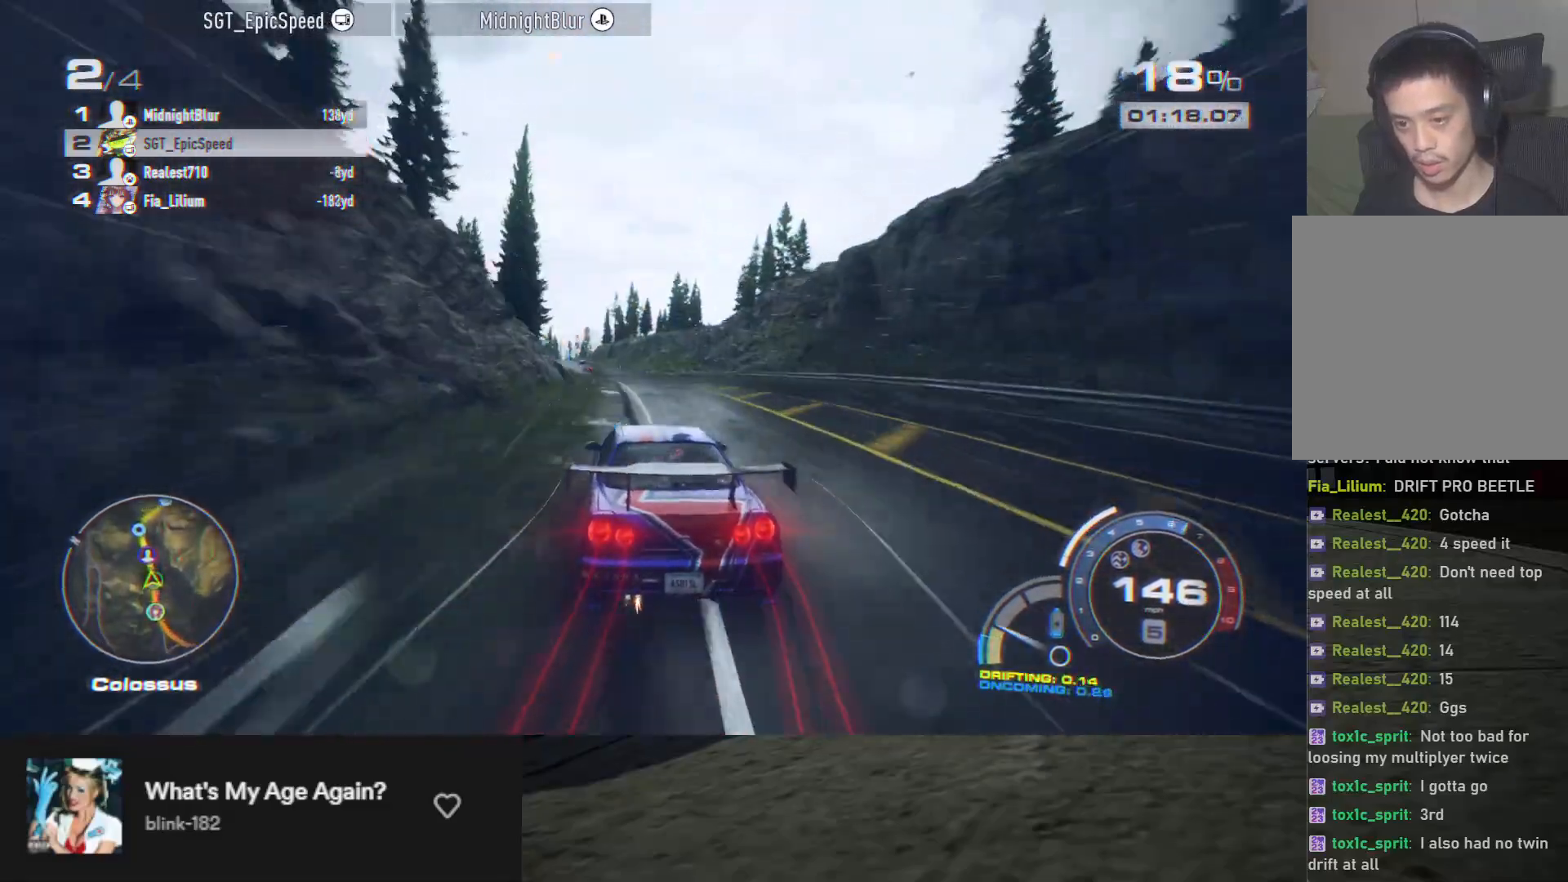
{"buttons": ["R2"], "left_stick": "left", "right_stick": "center", "events": [[50, "left_stick", "center"], [133, "left_stick", "left"], [233, "left_stick", "center"], [450, "left_stick", "left"]]}
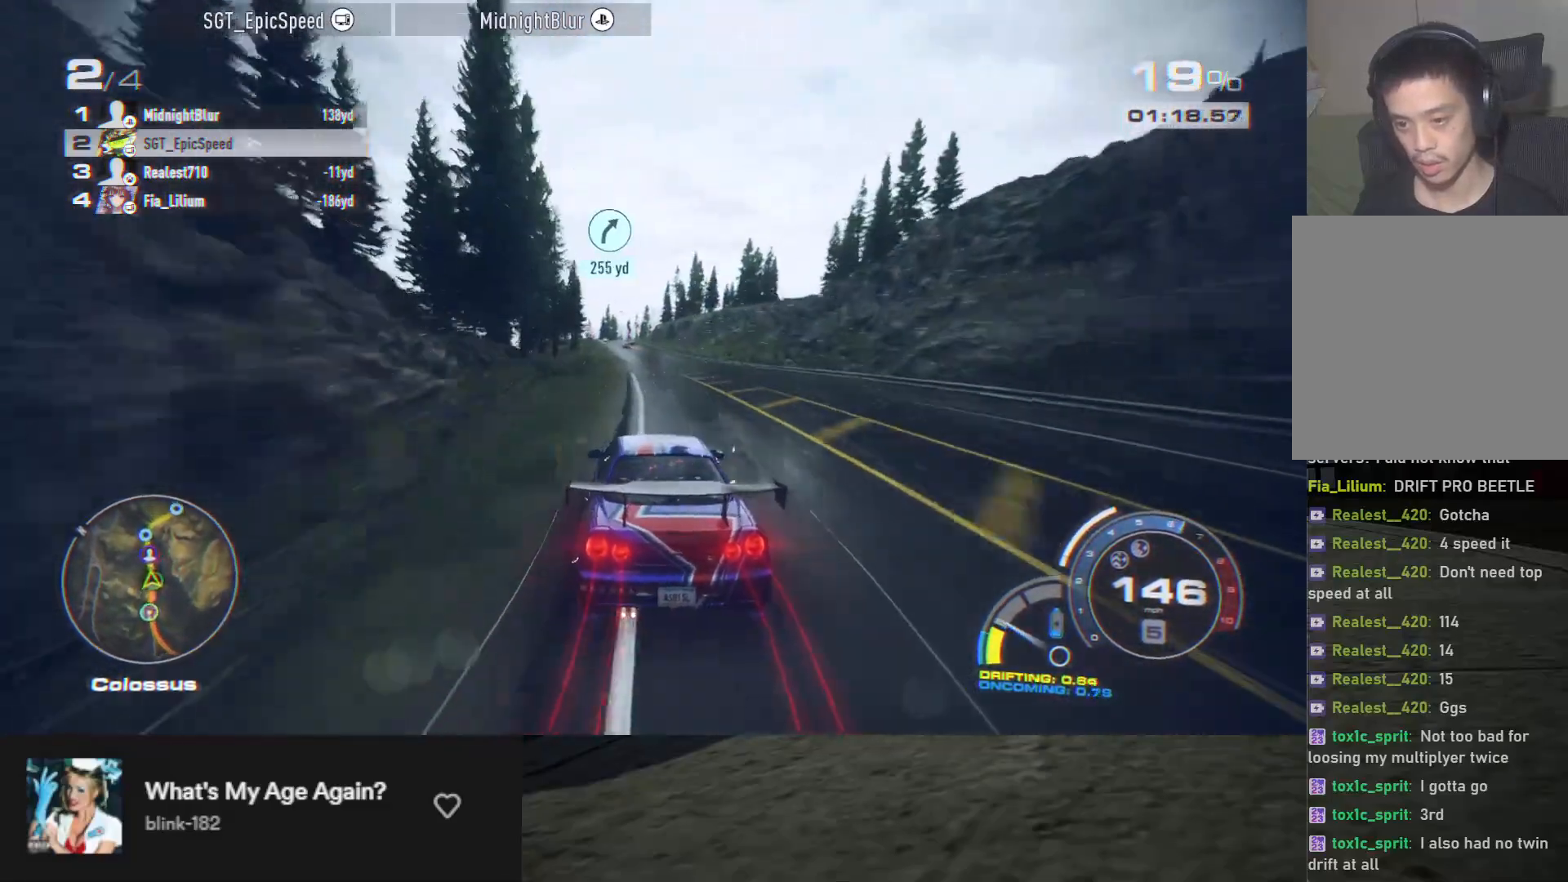
{"buttons": ["R2"], "left_stick": "left", "right_stick": "center", "events": [[117, "left_stick", "center"], [217, "left_stick", "right"], [317, "left_stick", "center"], [500, "left_stick", "left"]]}